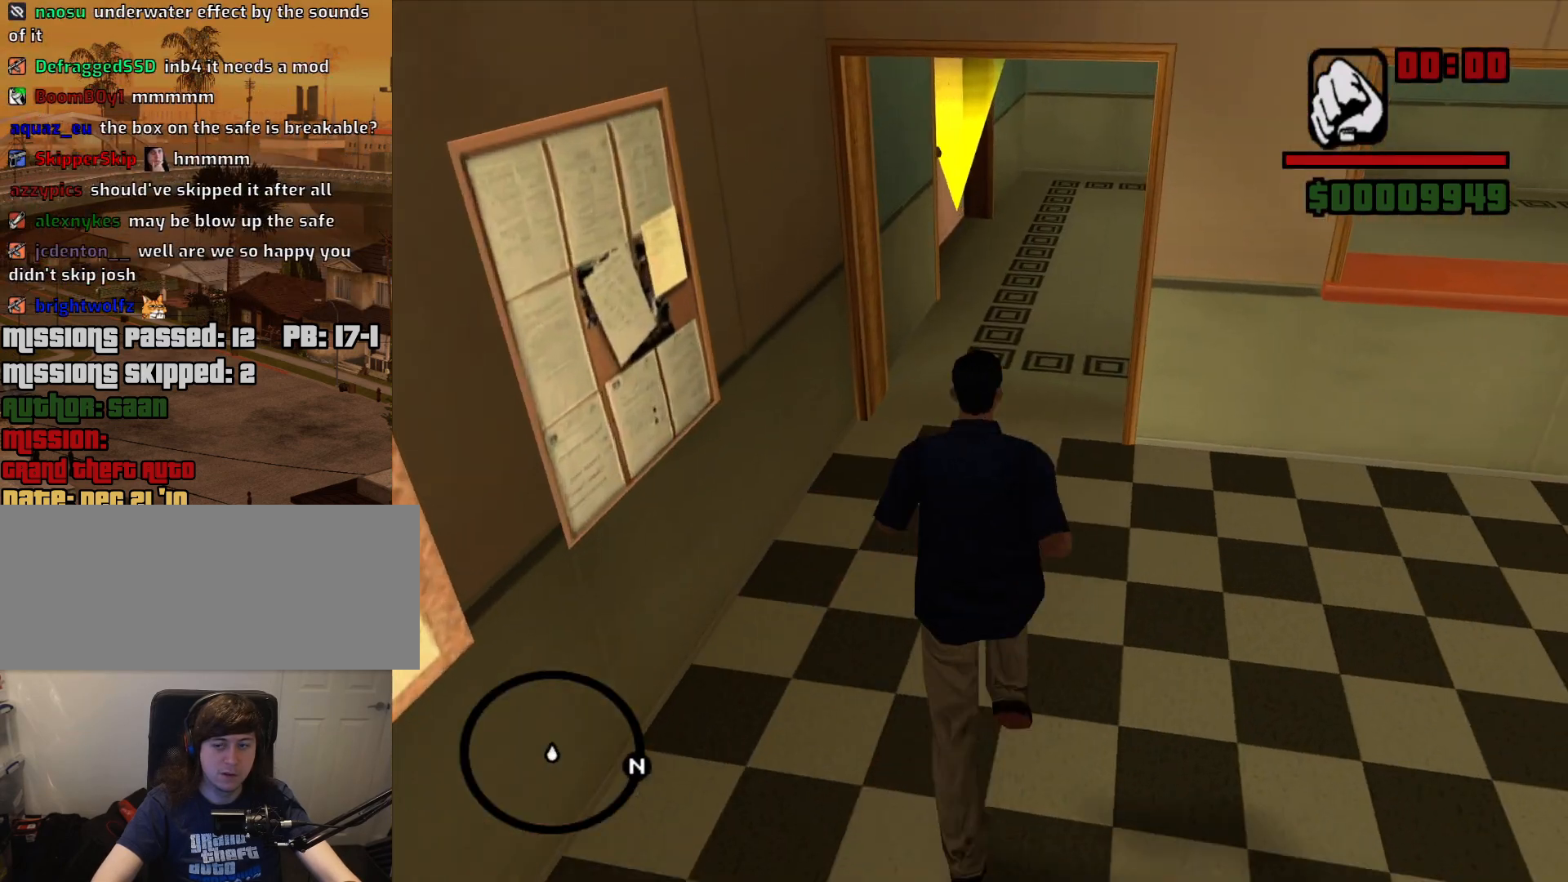
Gameplay with keyboard and mouse; each line is a JSON object with the keys and mouse buttons held at the frame after it. "events" lists presses ("down") and releases ("up") of "1", "2", "3", "4", "5", "6", "a", "alt", "c", "ctrl", "d", "down", "e", "escape", "f", "f1", "f2", "f3", "g", "h", "left", "num2", "q", "r", "right", "s", "shift", "space", "t", "tab", "up", "v", "w", "x", "z", "mouse_left", "mouse_middle", "mouse_right", "mouse_wheel_up" and "mouse_wheel_down" between this image and that frame as [ms after this image, input, new state], when the widget could be followed in between. "mouse_left", "mouse_middle", "mouse_right", "mouse_wheel_up", "mouse_wheel_down" = the "left", "middle", "right", "wheel_up", "wheel_down" buttons of the "mouse" list. No other keys are recorded. Mouse movement is not recorded.
{"keys": ["w"], "mouse": [], "events": []}
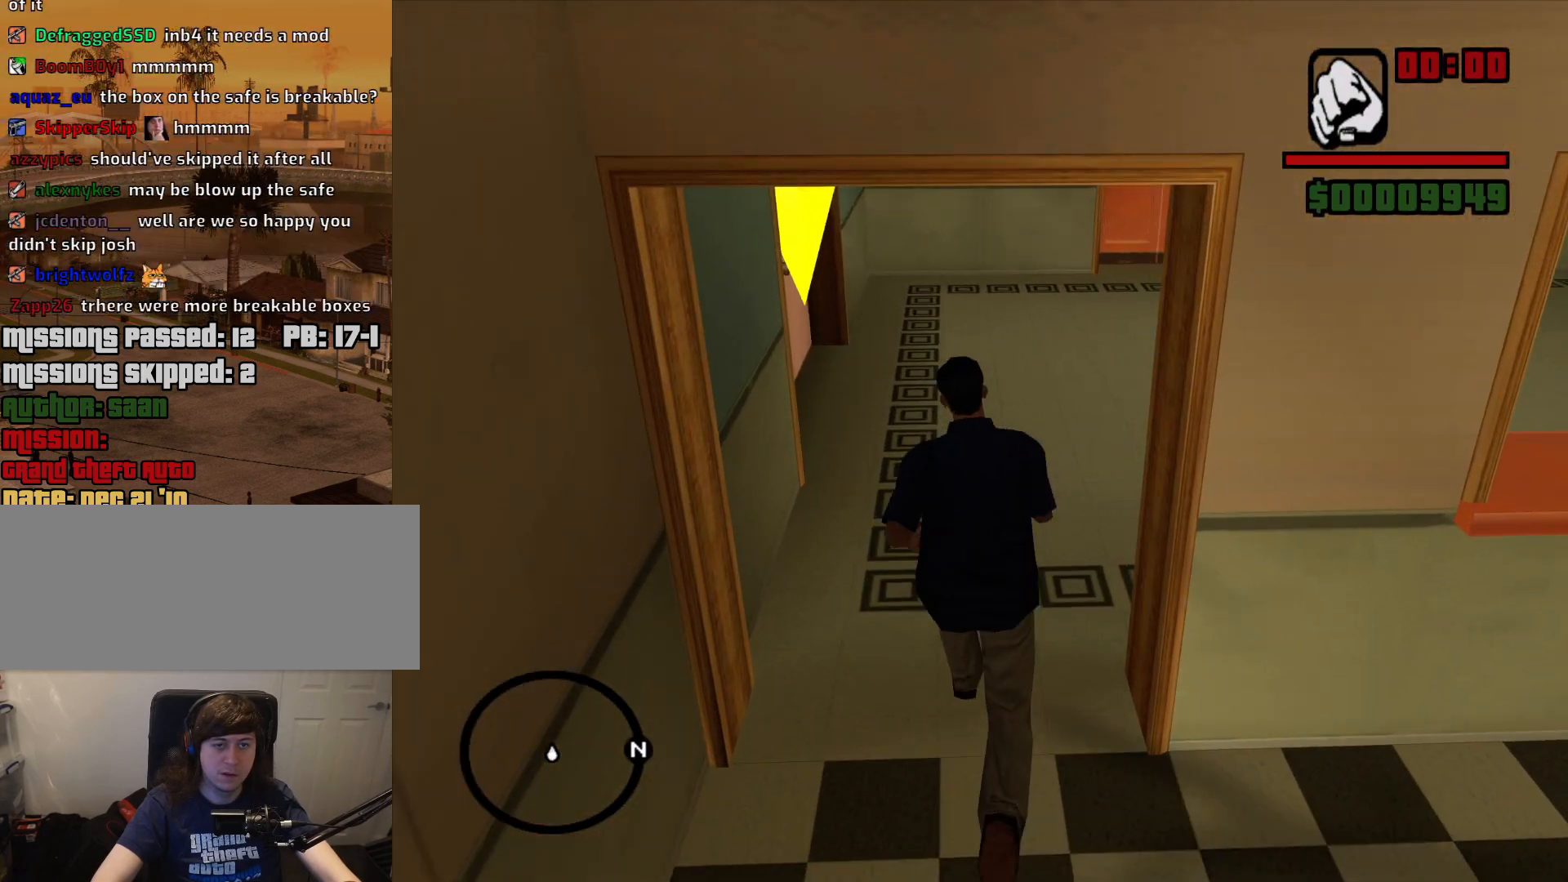
{"keys": ["w"], "mouse": [], "events": [[367, "d", "down"], [500, "d", "up"]]}
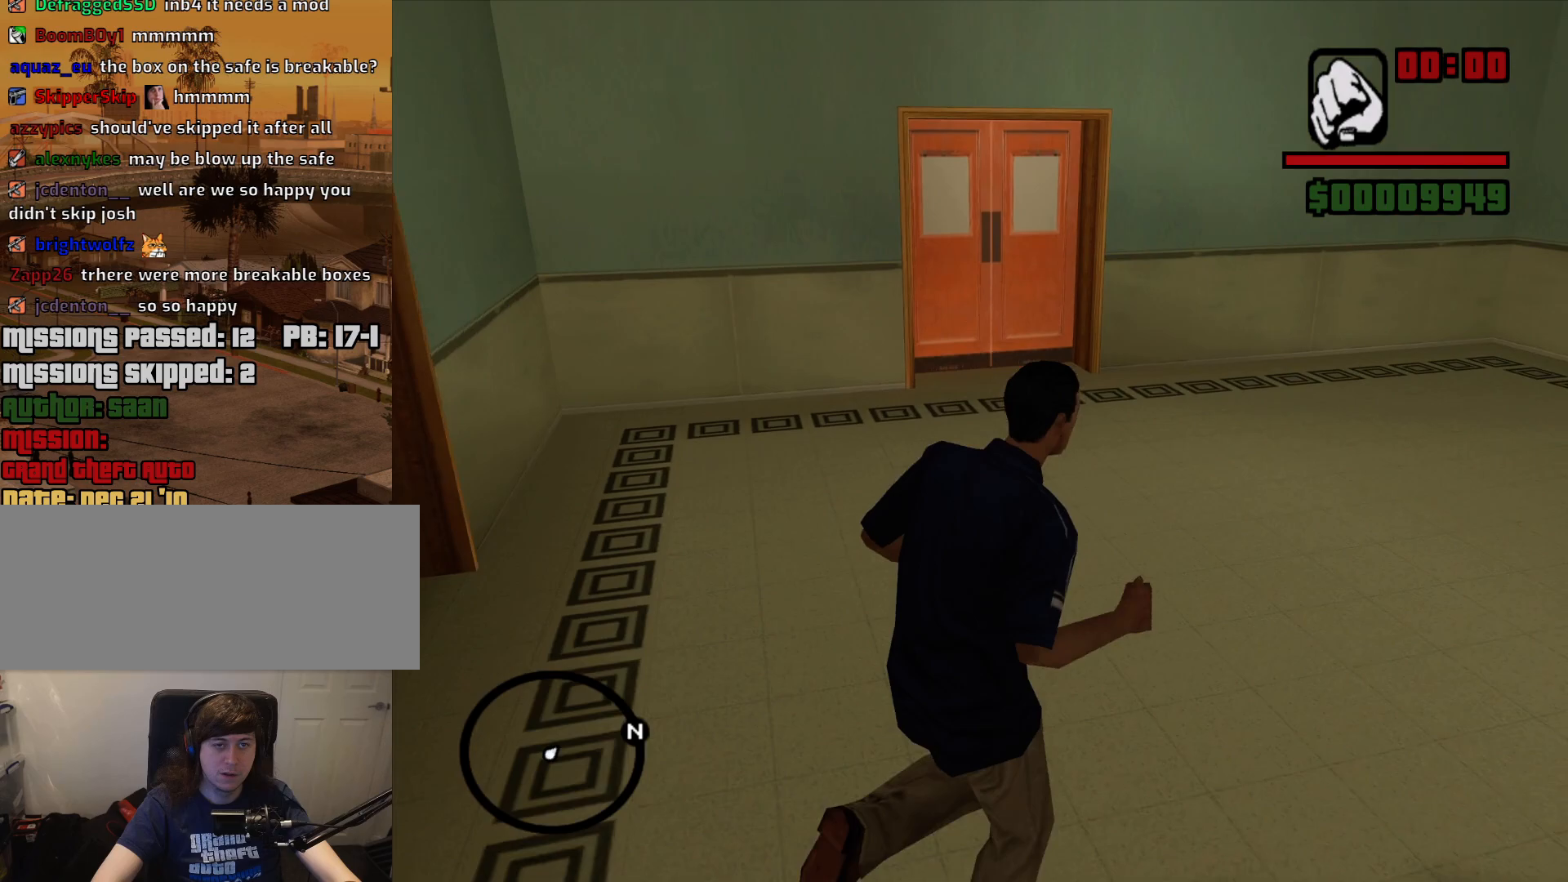
{"keys": ["w"], "mouse": [], "events": []}
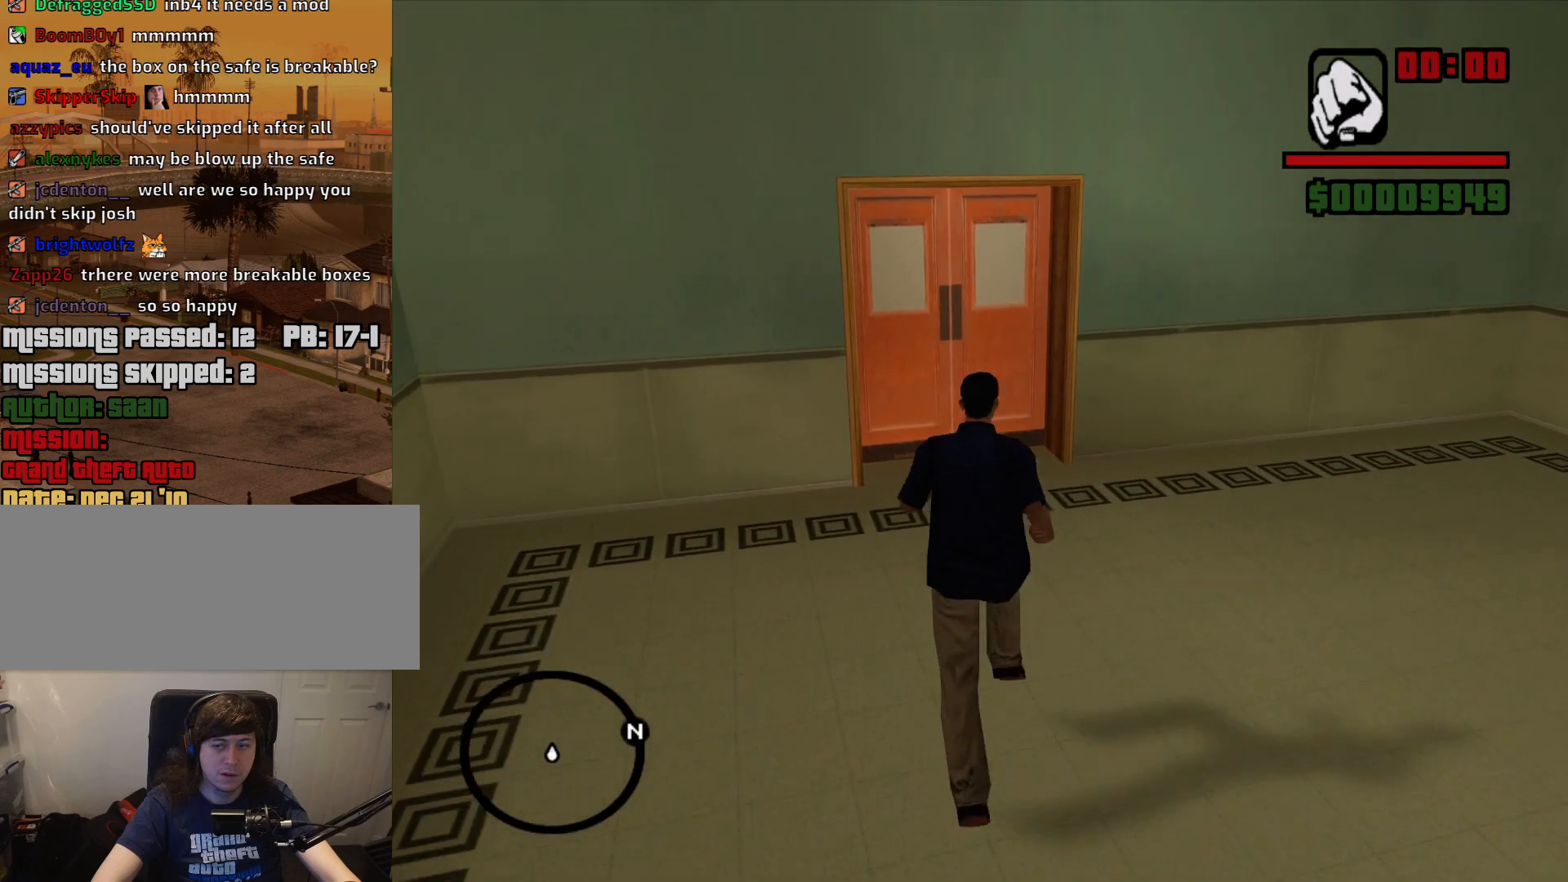
{"keys": ["w"], "mouse": ["right"], "events": [[250, "mouse_right", "down"]]}
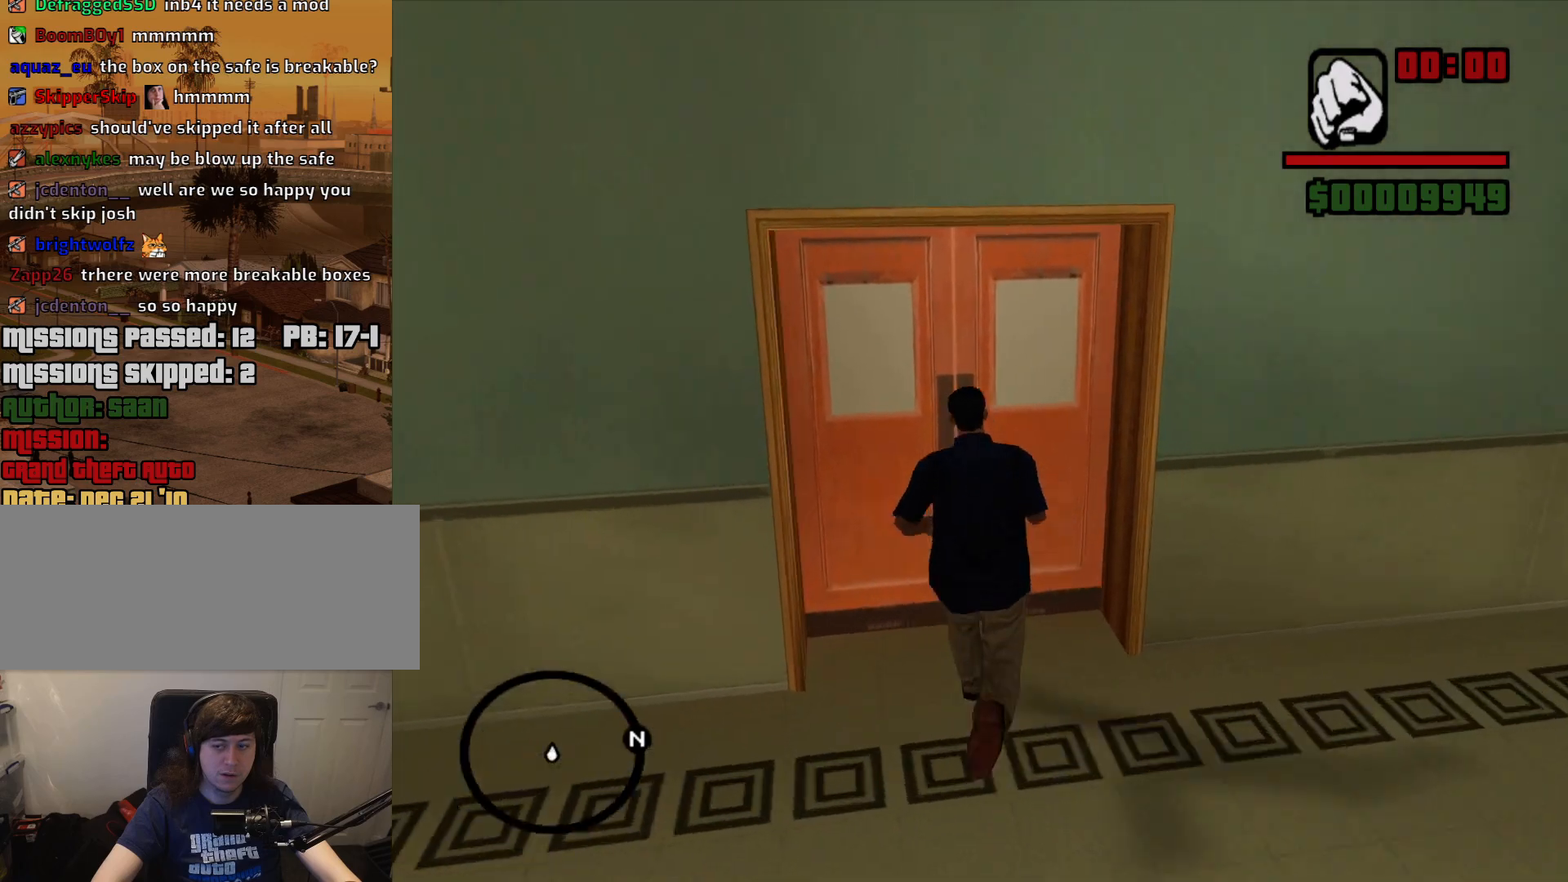
{"keys": ["f"], "mouse": ["right"], "events": [[34, "w", "up"], [84, "f", "down"], [167, "f", "up"], [267, "f", "down"], [350, "f", "up"], [500, "f", "down"]]}
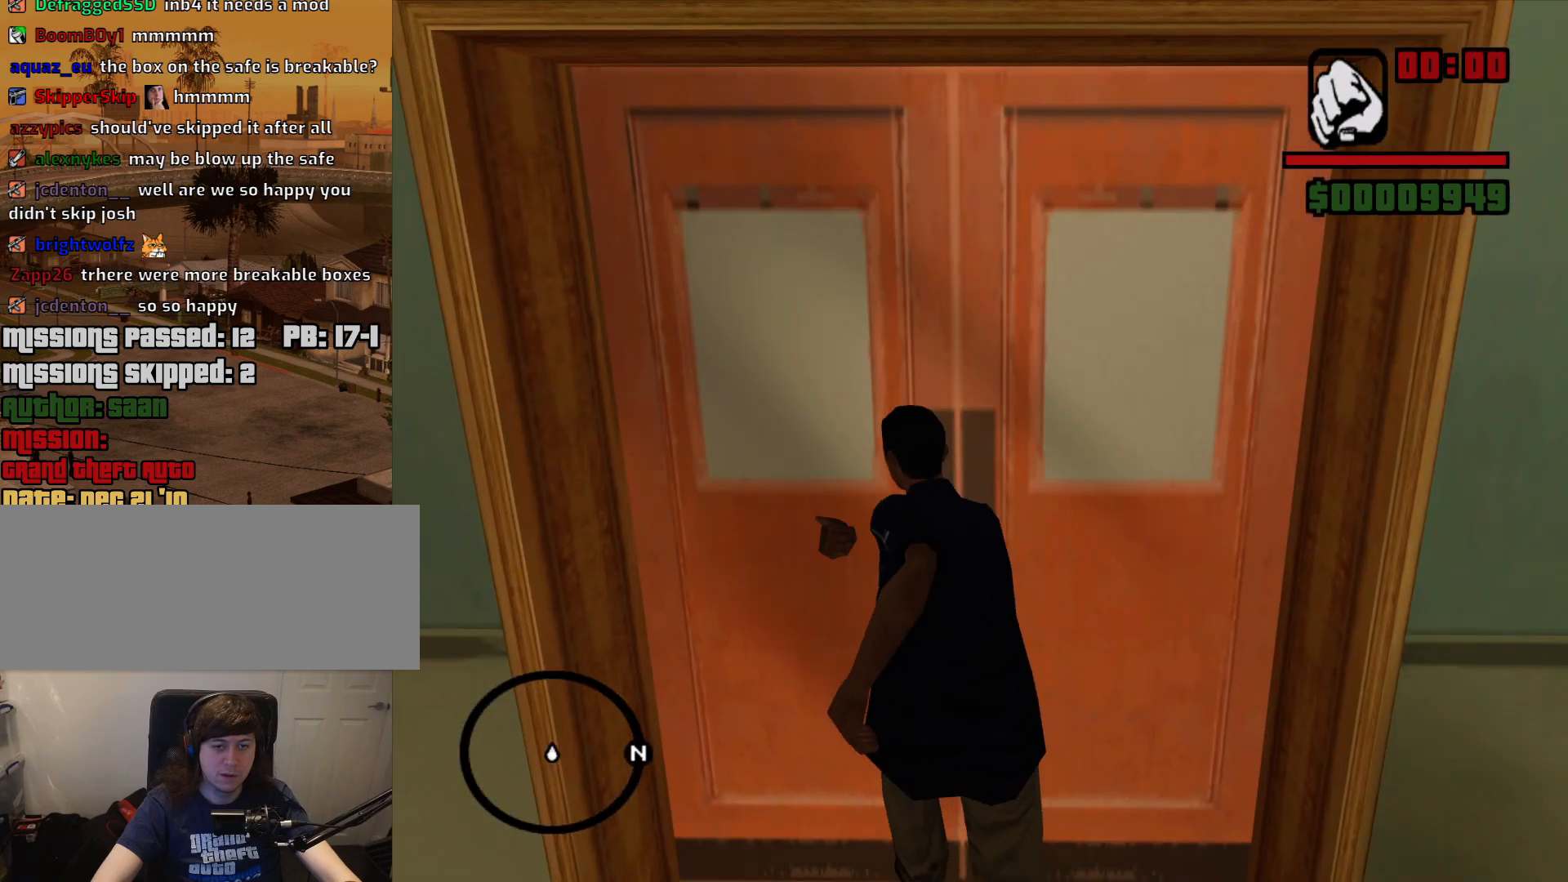
{"keys": [], "mouse": ["right"], "events": [[50, "f", "up"], [184, "f", "down"], [234, "f", "up"], [334, "f", "down"], [417, "f", "up"]]}
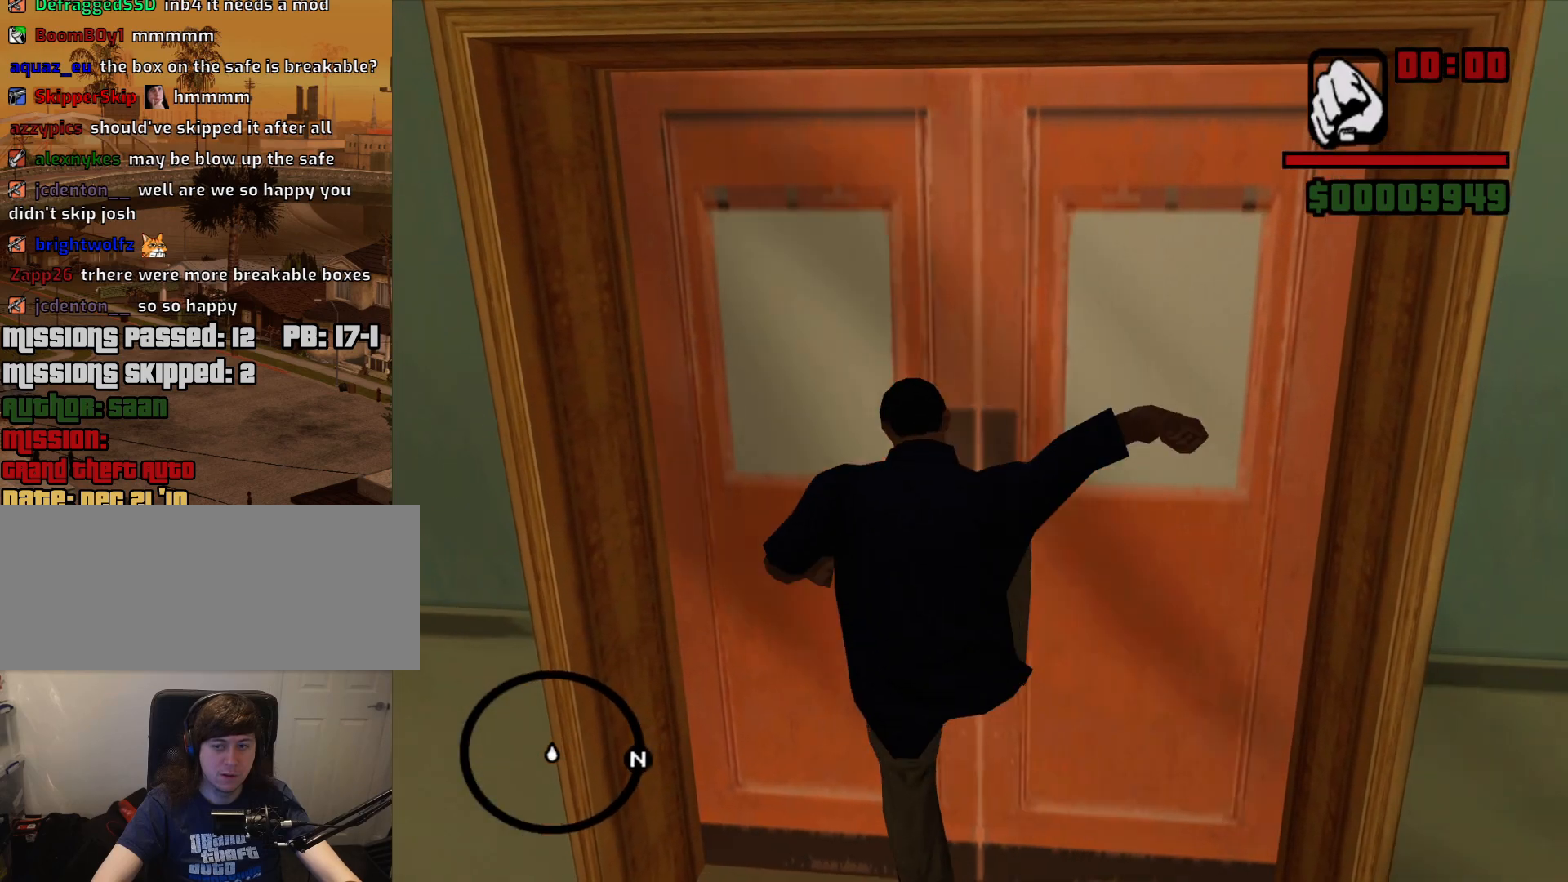
{"keys": ["a"], "mouse": [], "events": [[17, "mouse_right", "up"], [117, "a", "down"]]}
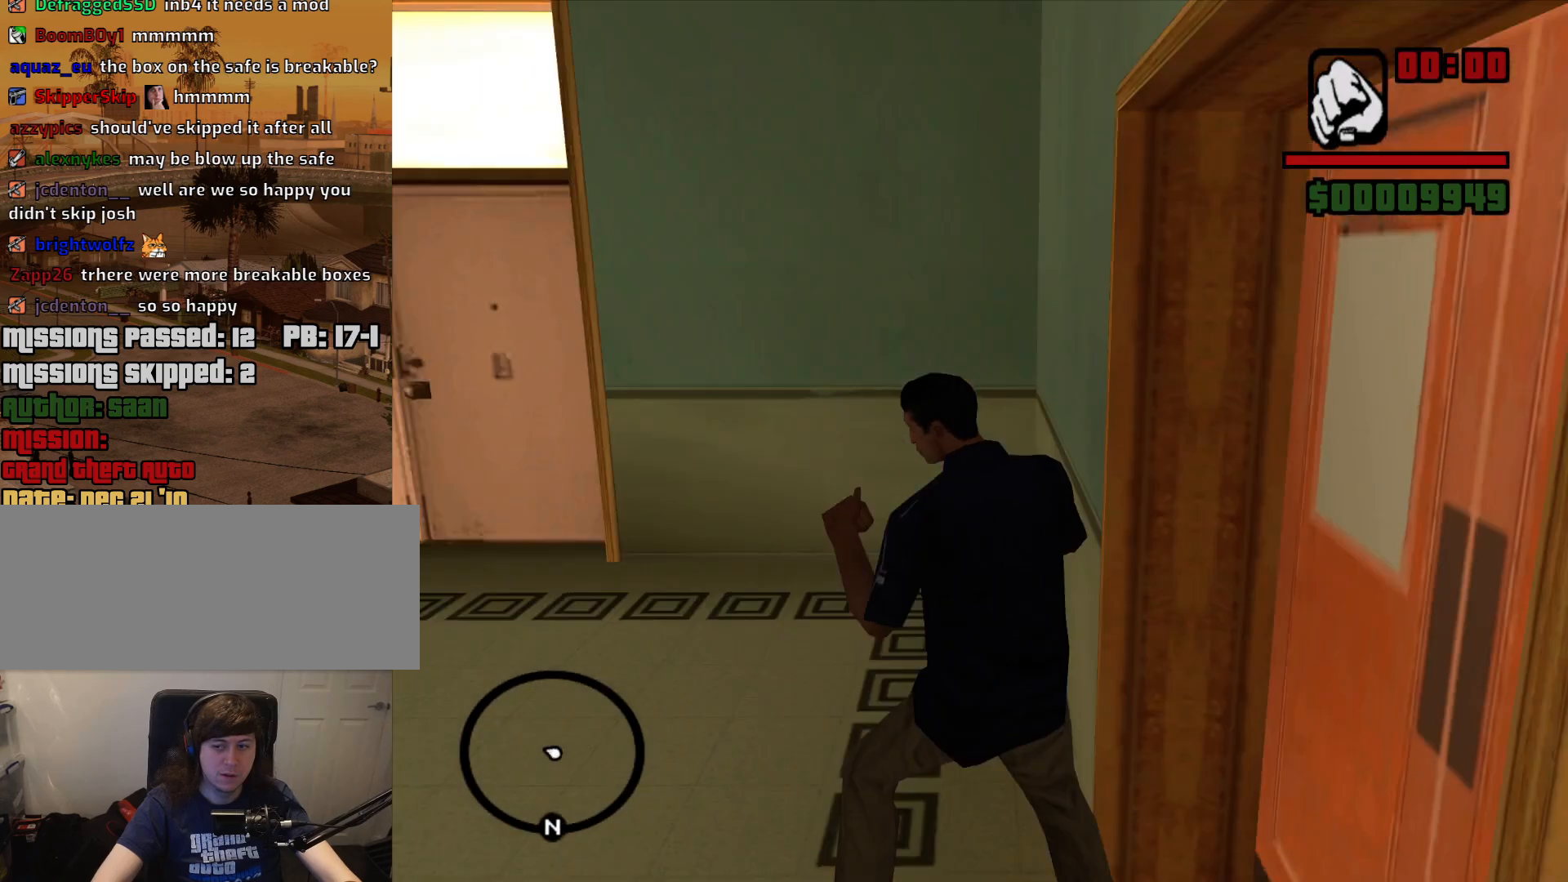
{"keys": ["a", "w"], "mouse": [], "events": [[167, "w", "down"]]}
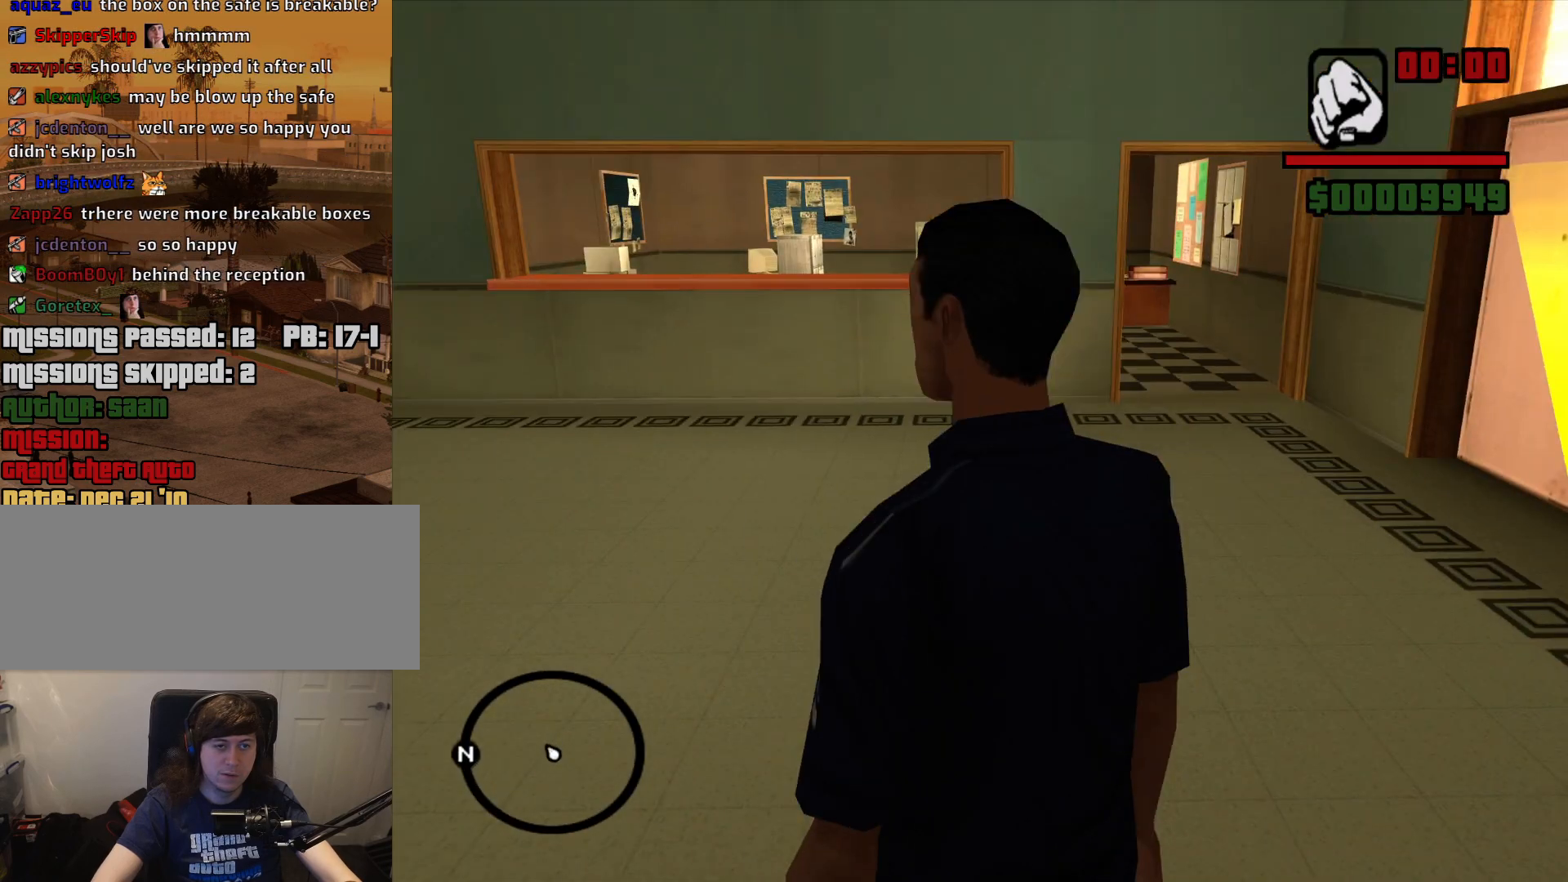
{"keys": ["d", "w"], "mouse": [], "events": [[100, "a", "up"], [234, "d", "down"]]}
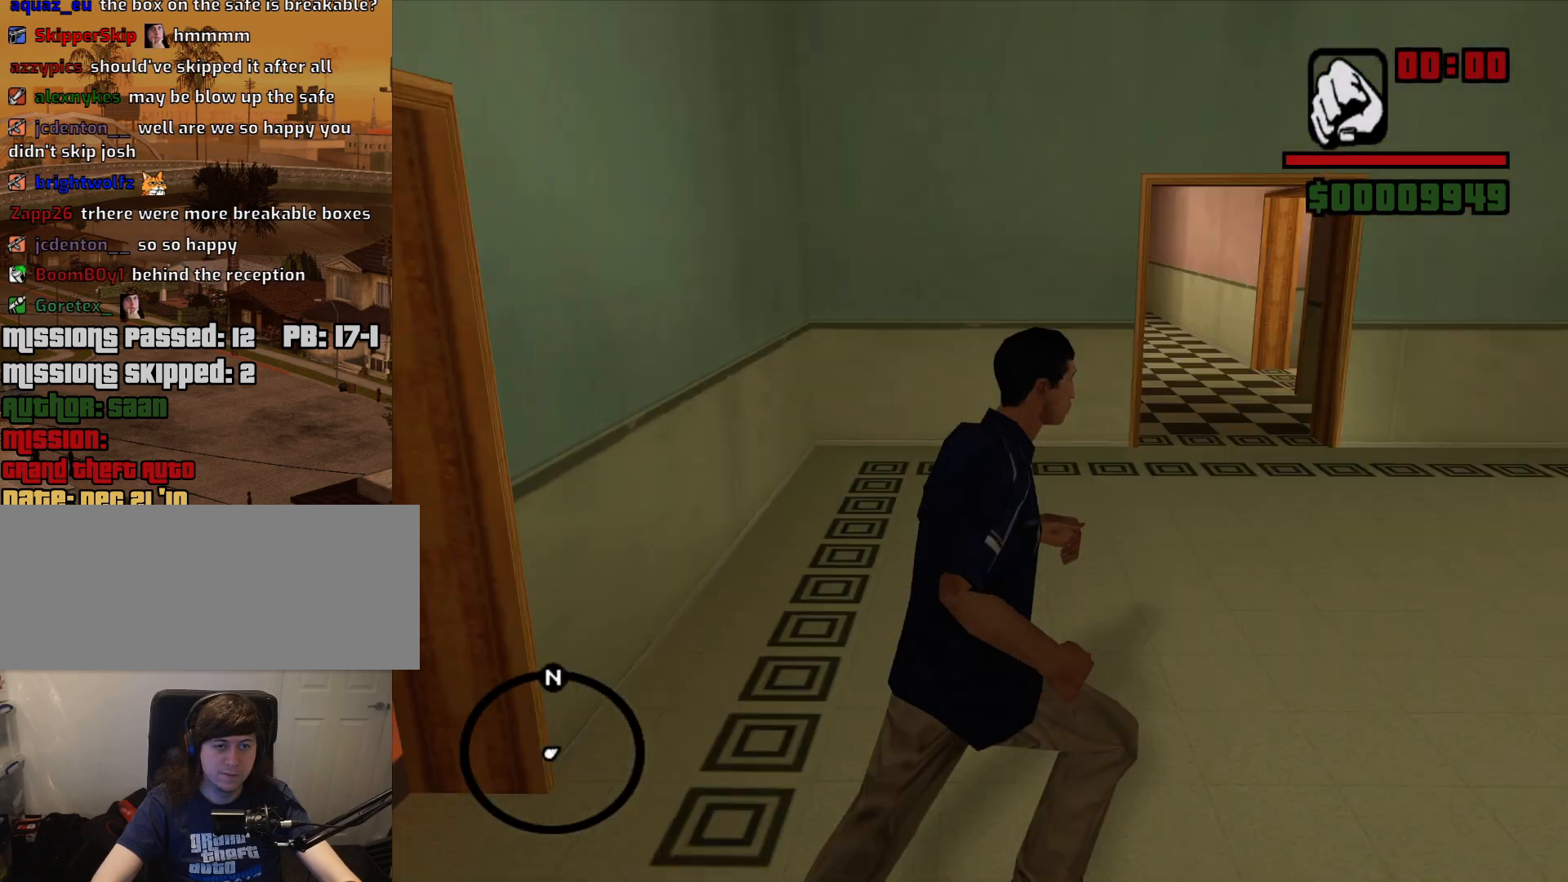
{"keys": ["d", "w"], "mouse": [], "events": []}
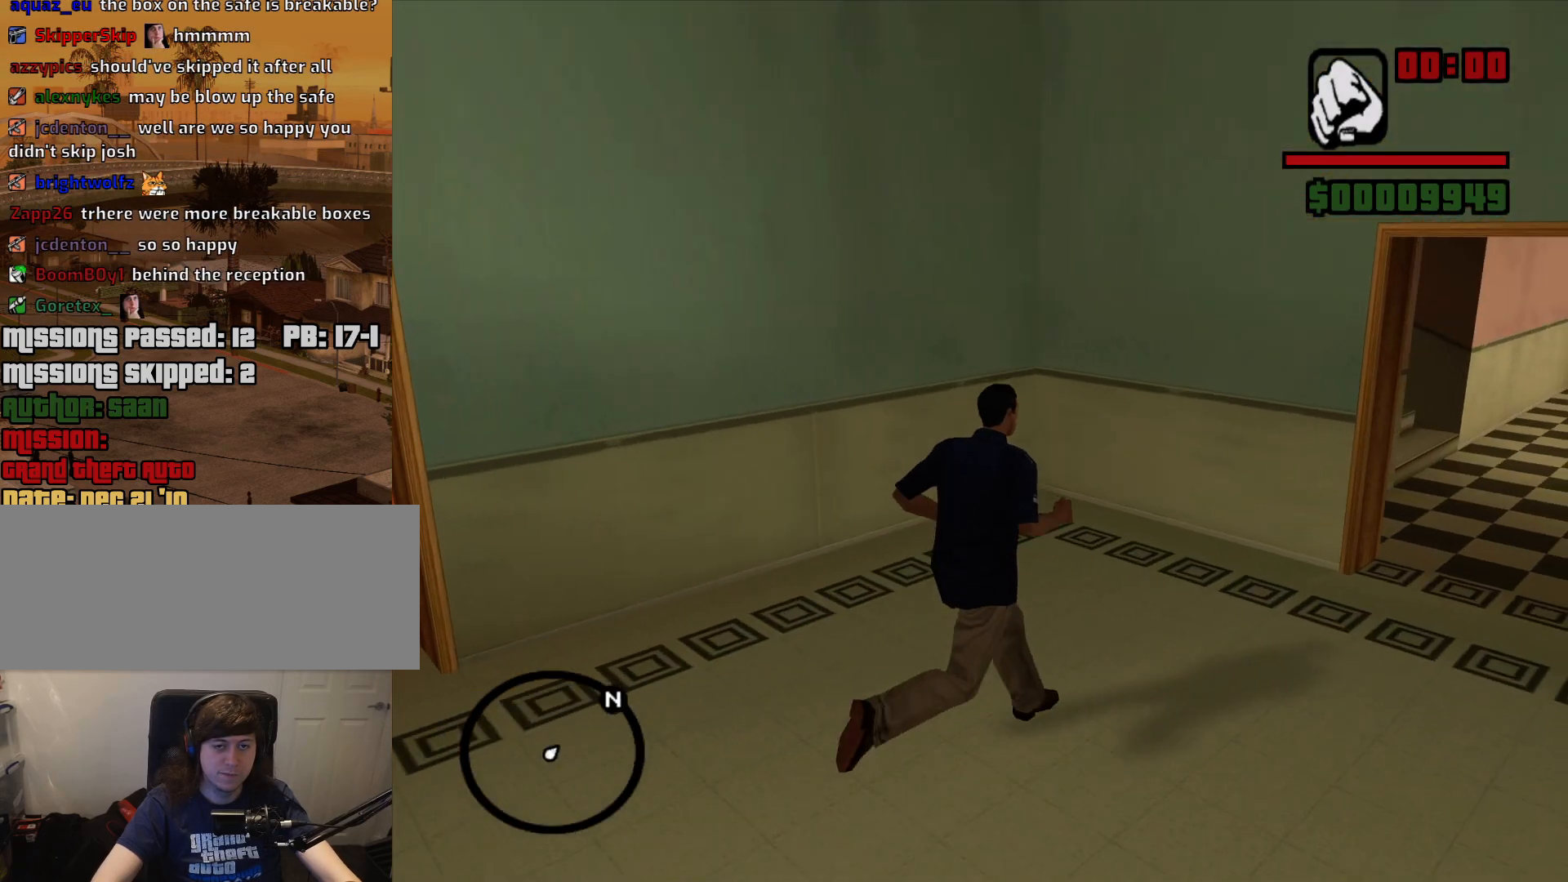
{"keys": ["d"], "mouse": [], "events": [[167, "w", "up"]]}
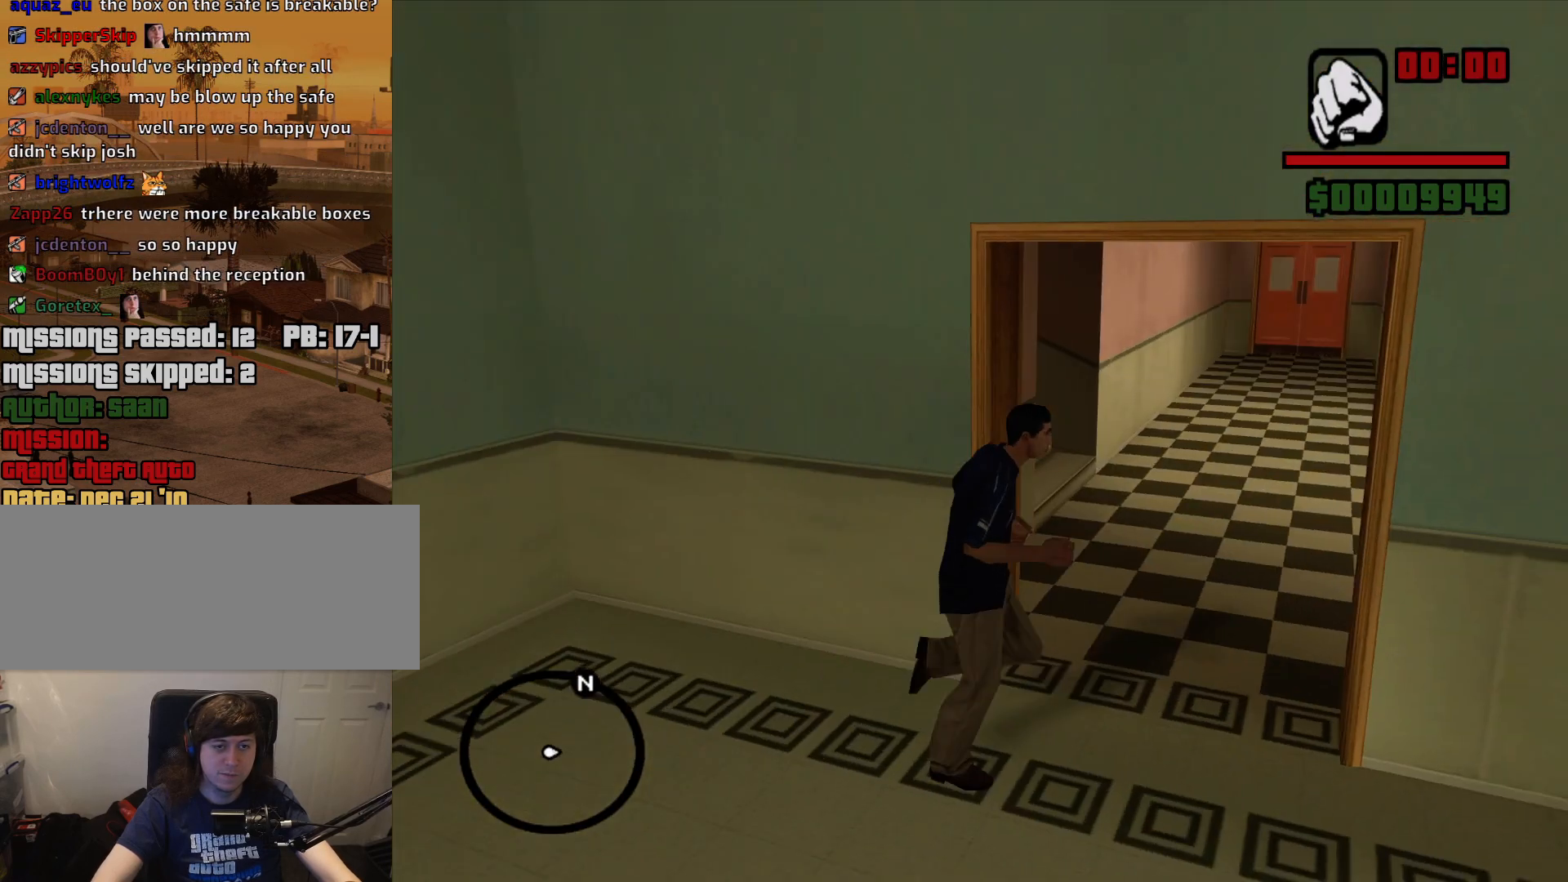
{"keys": ["w"], "mouse": [], "events": [[50, "w", "down"], [467, "d", "up"]]}
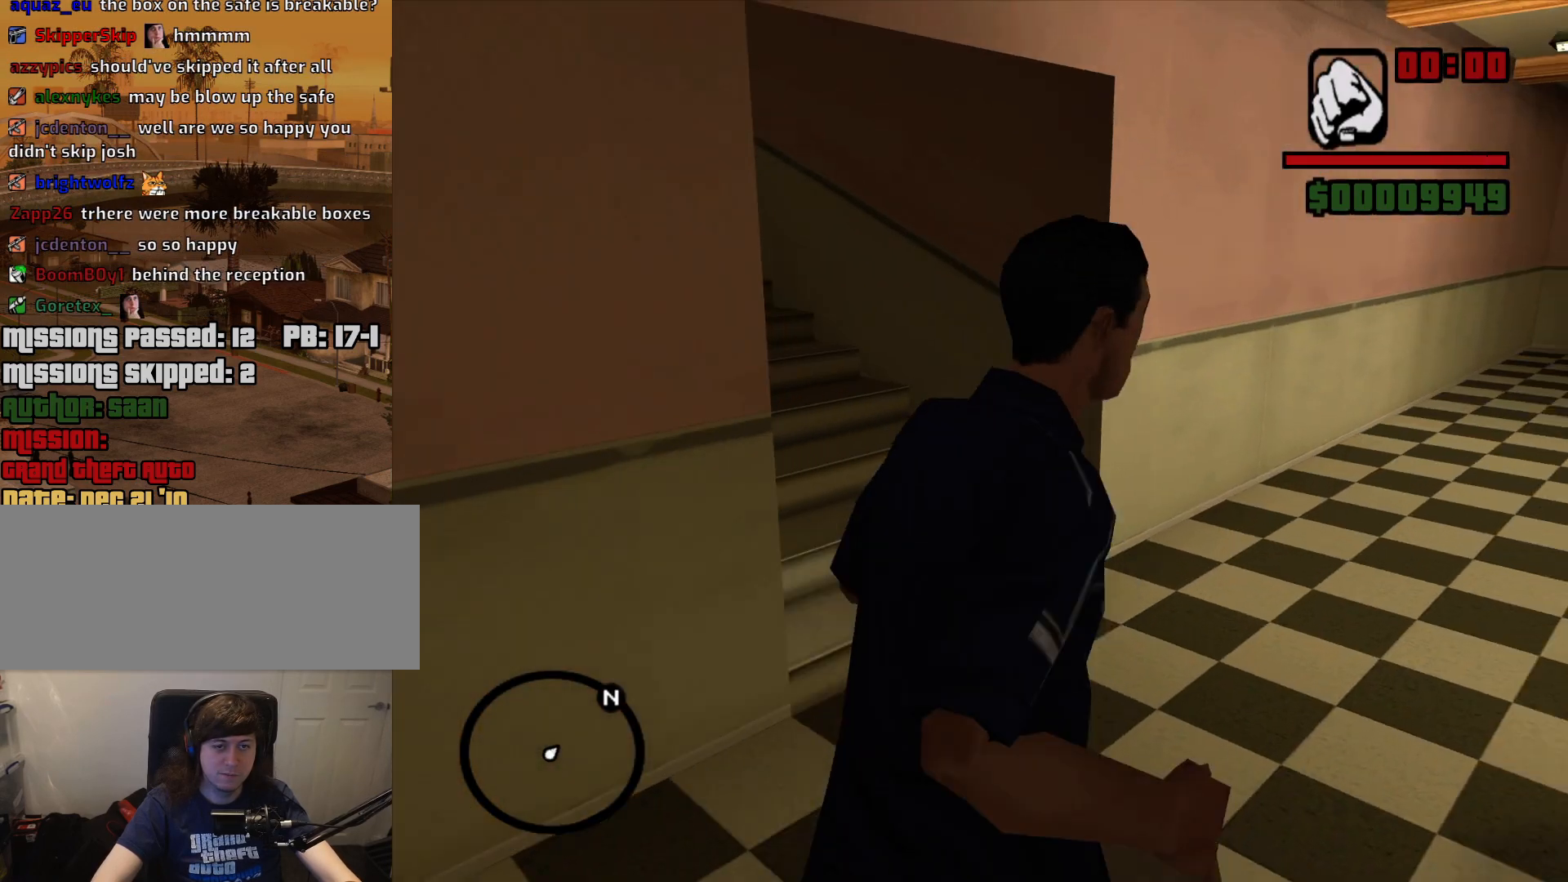
{"keys": [], "mouse": [], "events": [[200, "w", "up"]]}
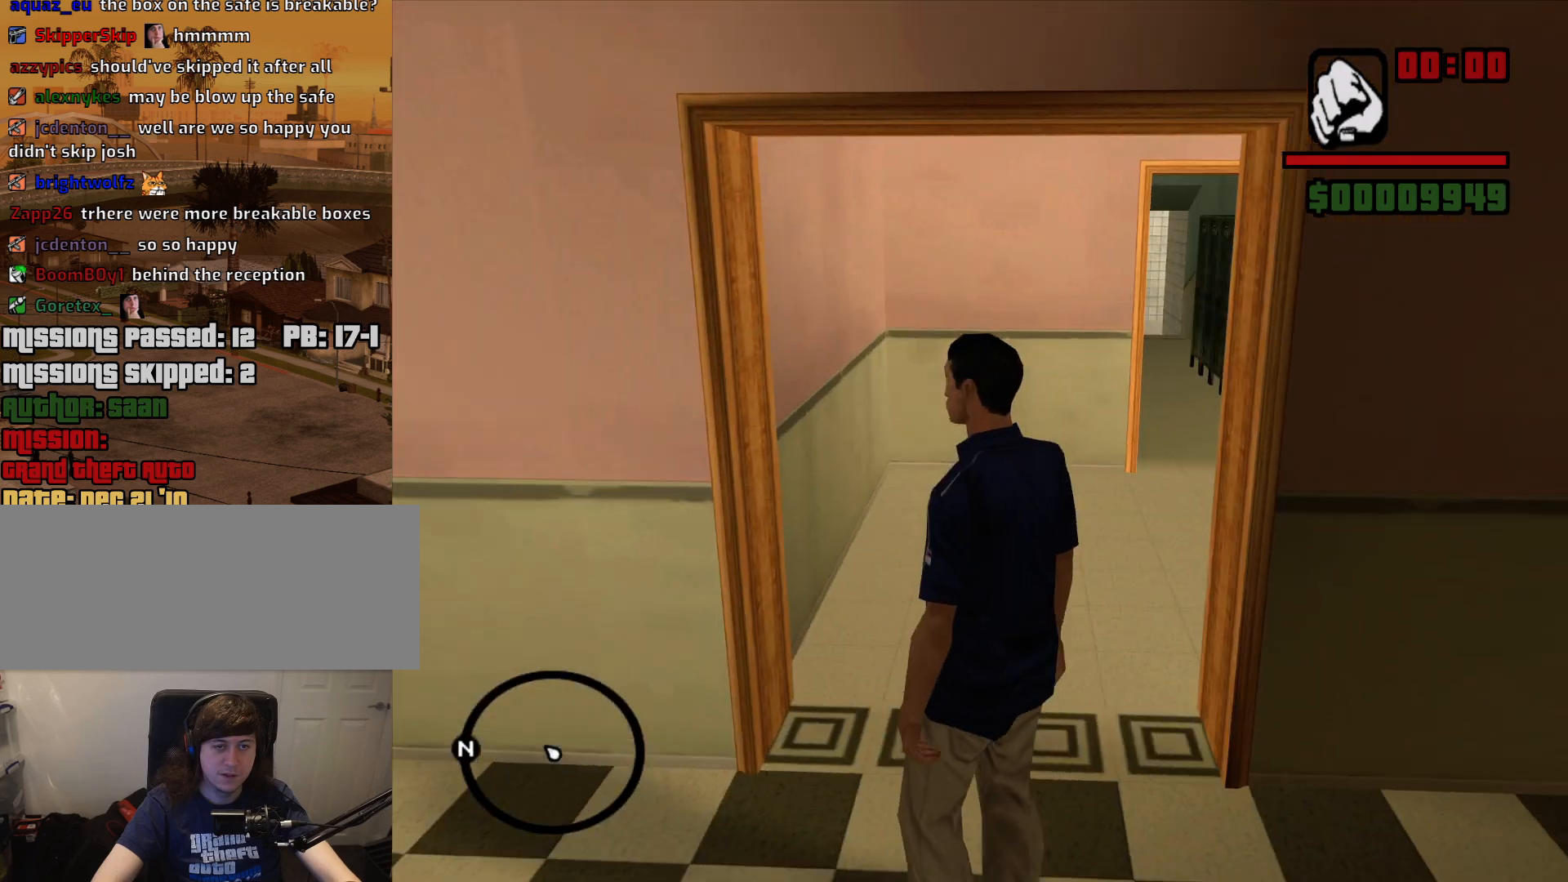
{"keys": ["w"], "mouse": [], "events": [[34, "a", "down"], [400, "w", "down"], [500, "a", "up"]]}
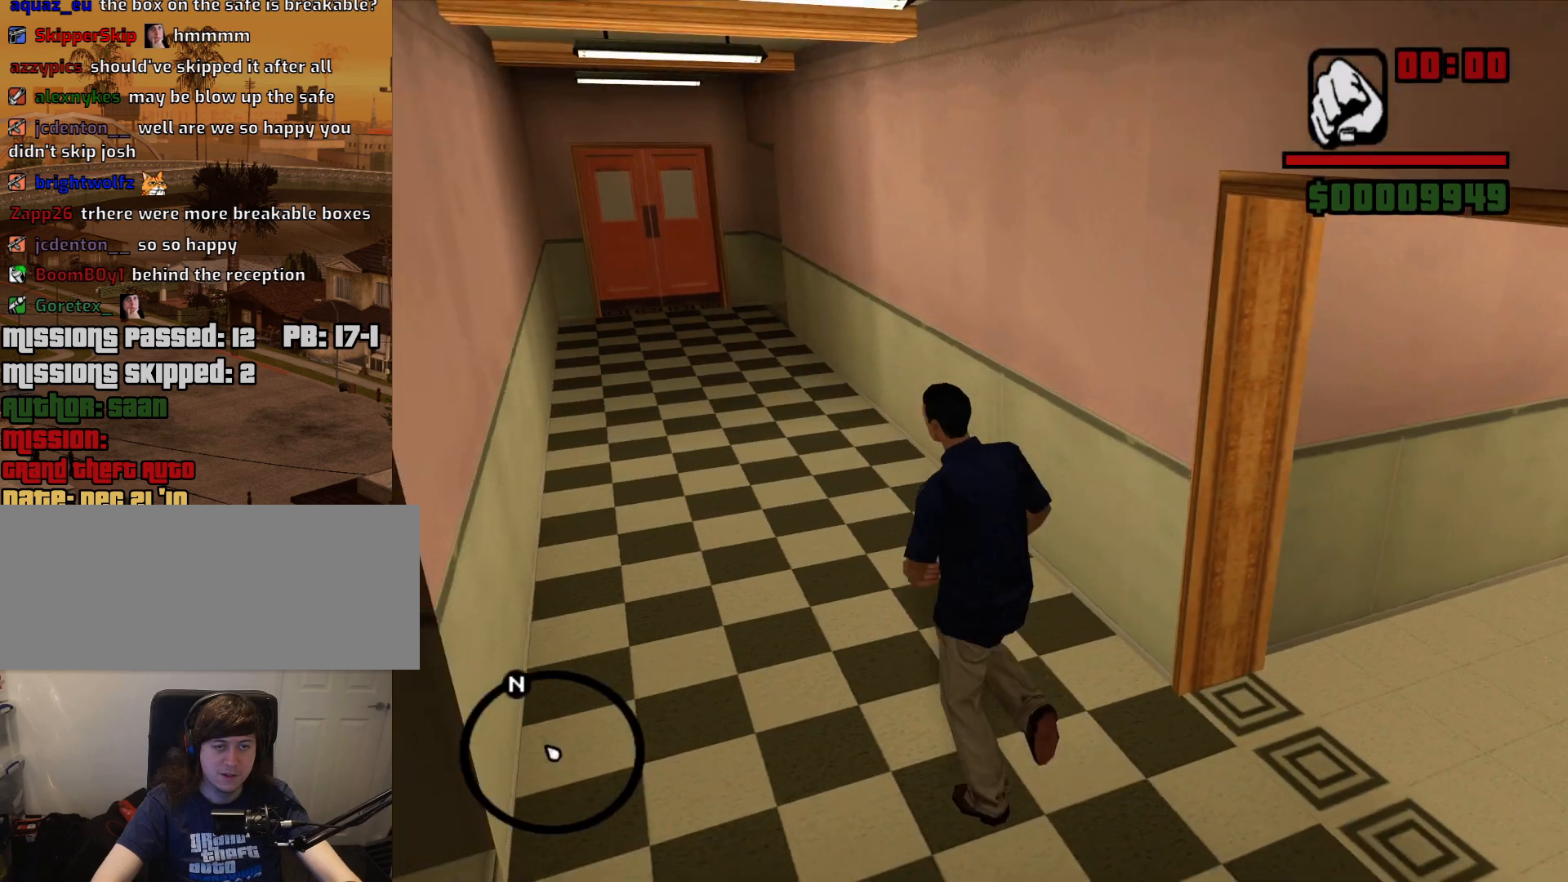
{"keys": ["a", "w"], "mouse": [], "events": [[234, "a", "down"]]}
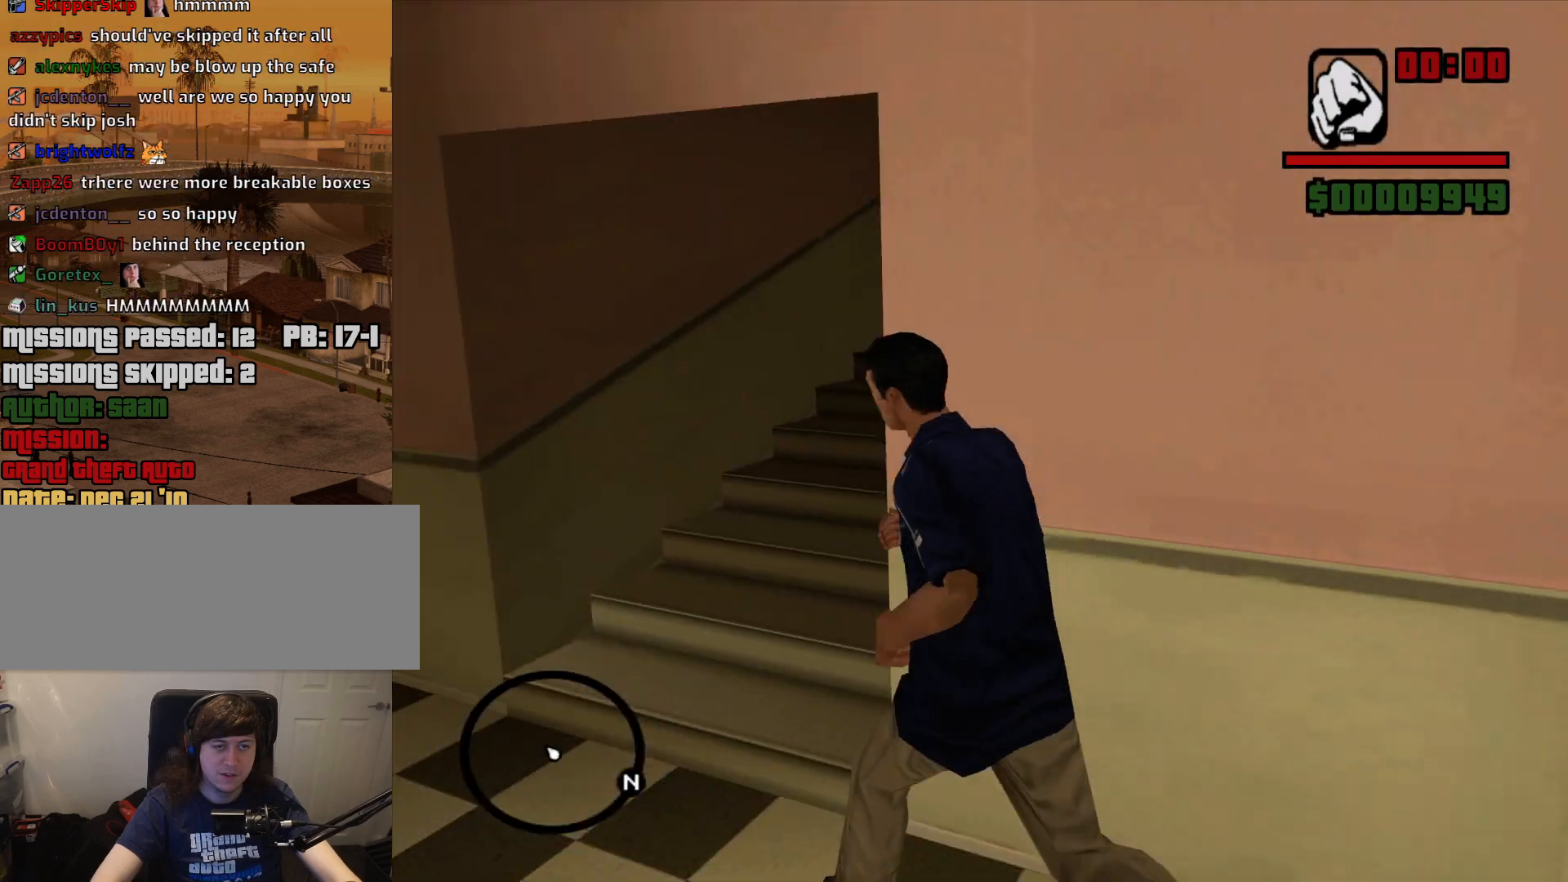
{"keys": ["w"], "mouse": [], "events": [[200, "a", "up"]]}
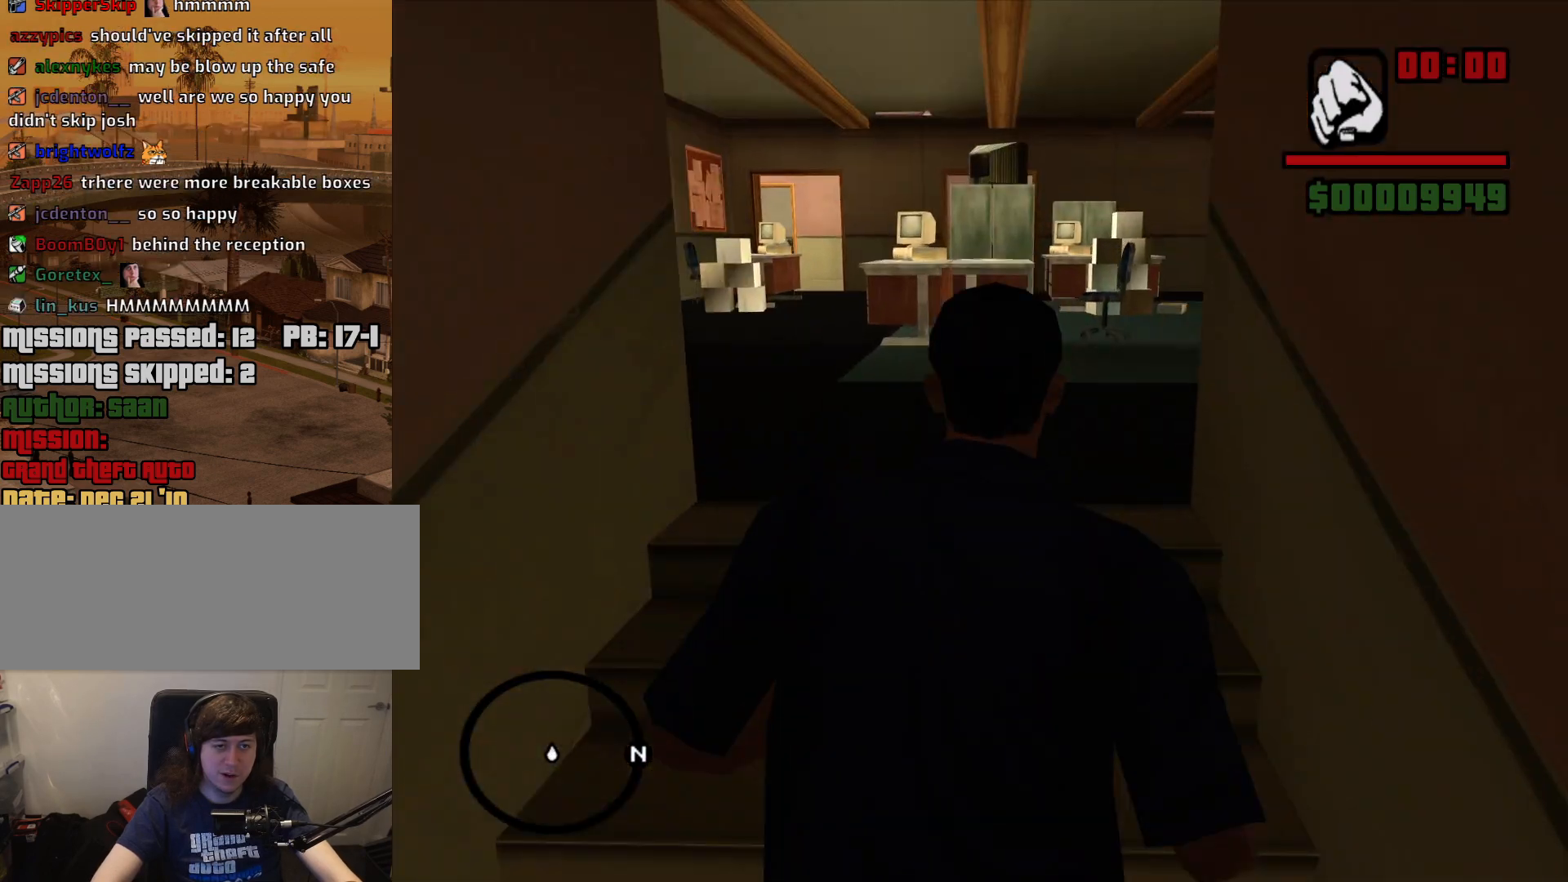
{"keys": ["w"], "mouse": [], "events": [[267, "a", "down"], [500, "a", "up"]]}
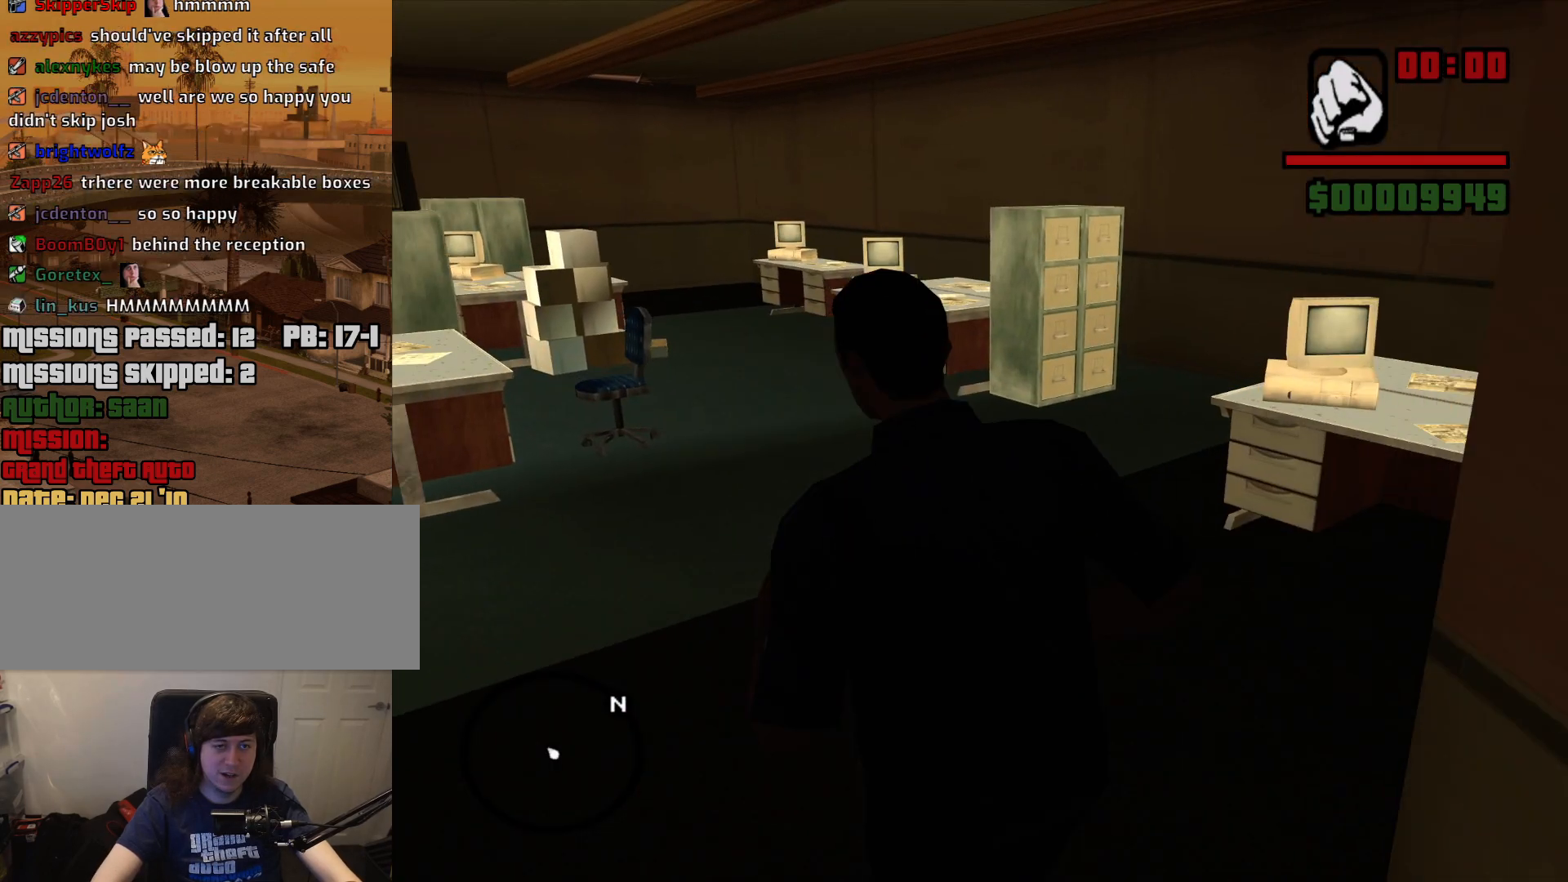
{"keys": ["a", "w"], "mouse": [], "events": [[234, "a", "down"]]}
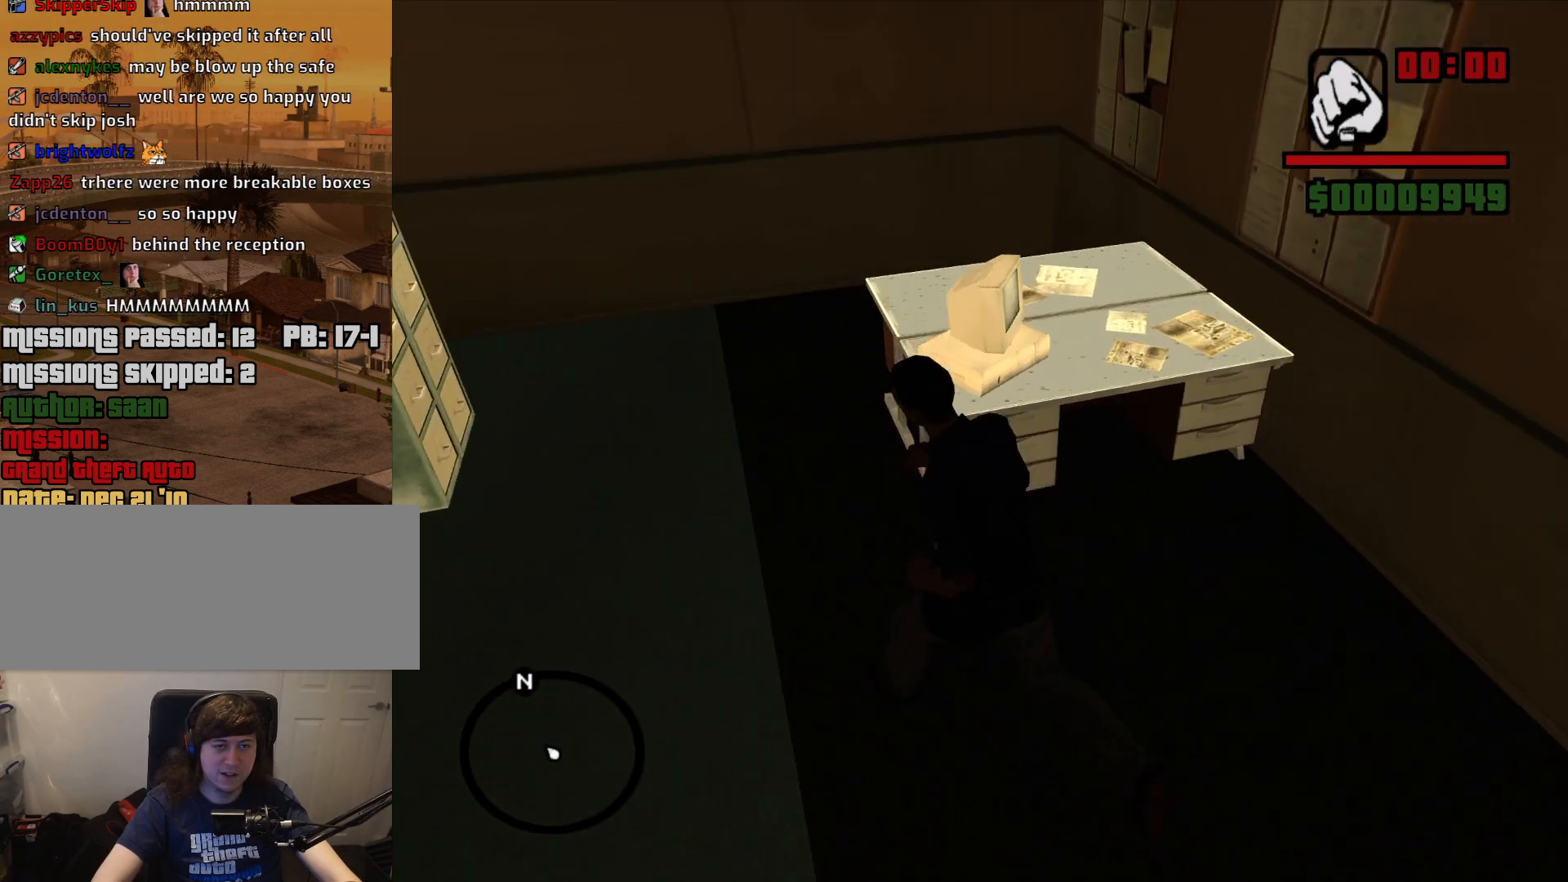
{"keys": ["d", "w"], "mouse": [], "events": [[300, "a", "up"], [484, "d", "down"]]}
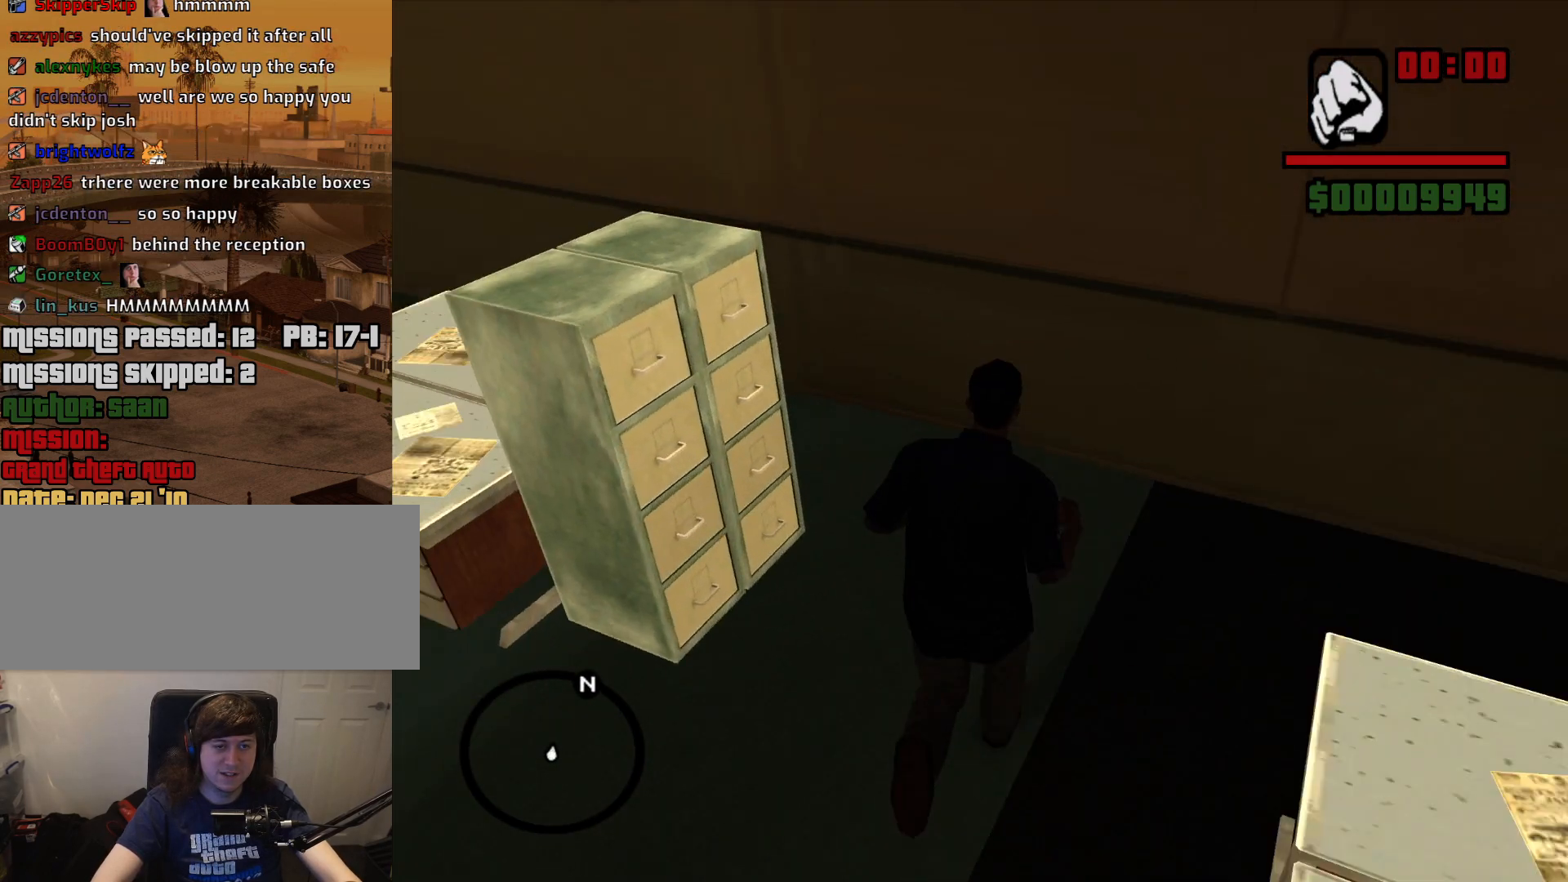
{"keys": ["w"], "mouse": [], "events": [[267, "d", "up"]]}
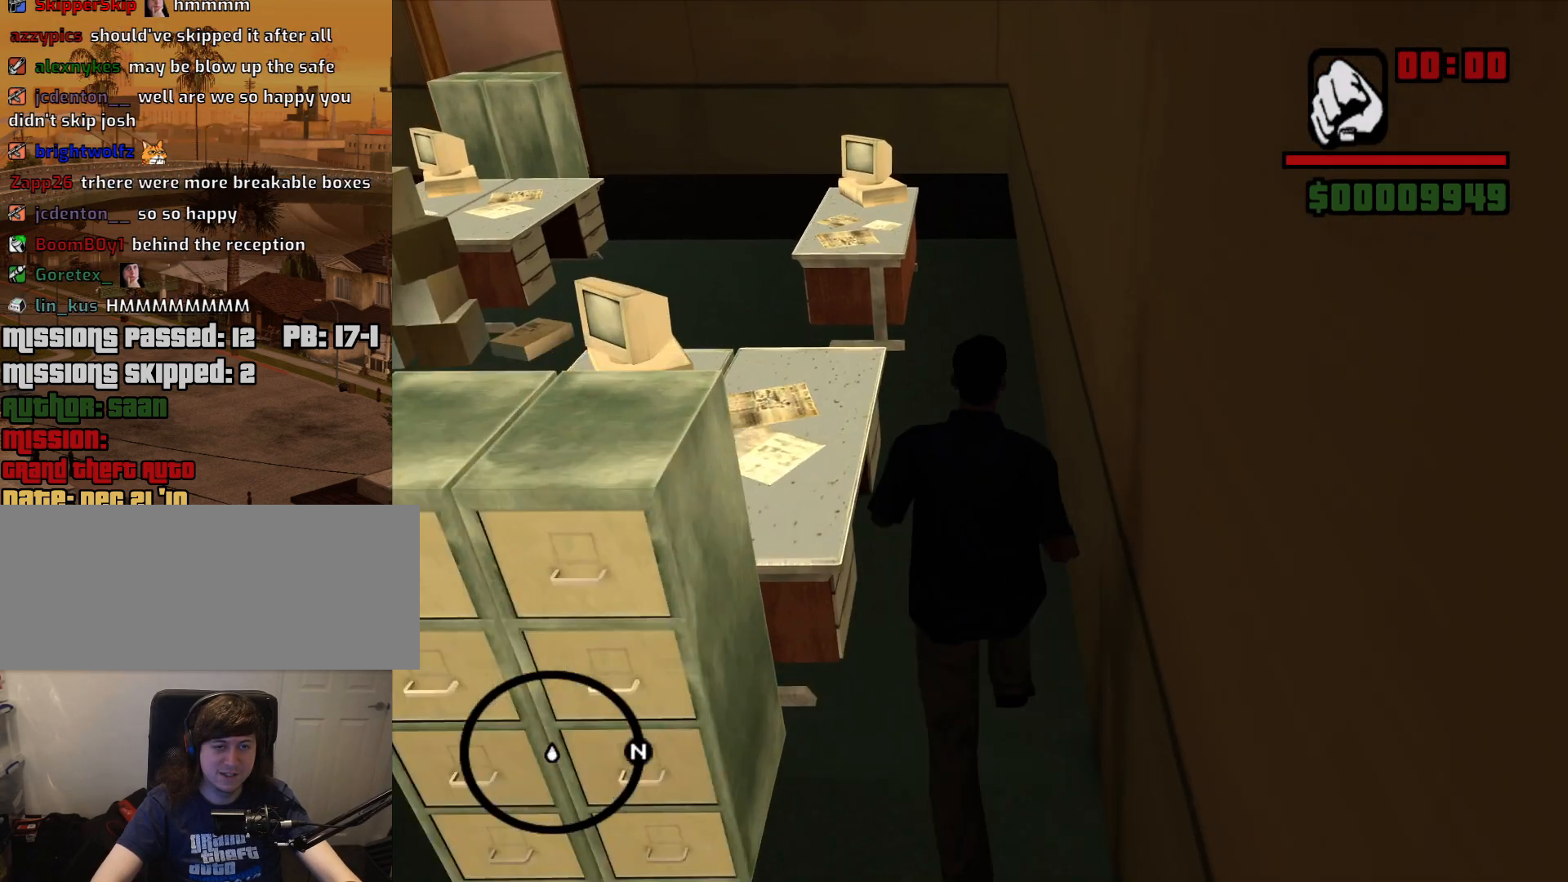
{"keys": ["w"], "mouse": [], "events": []}
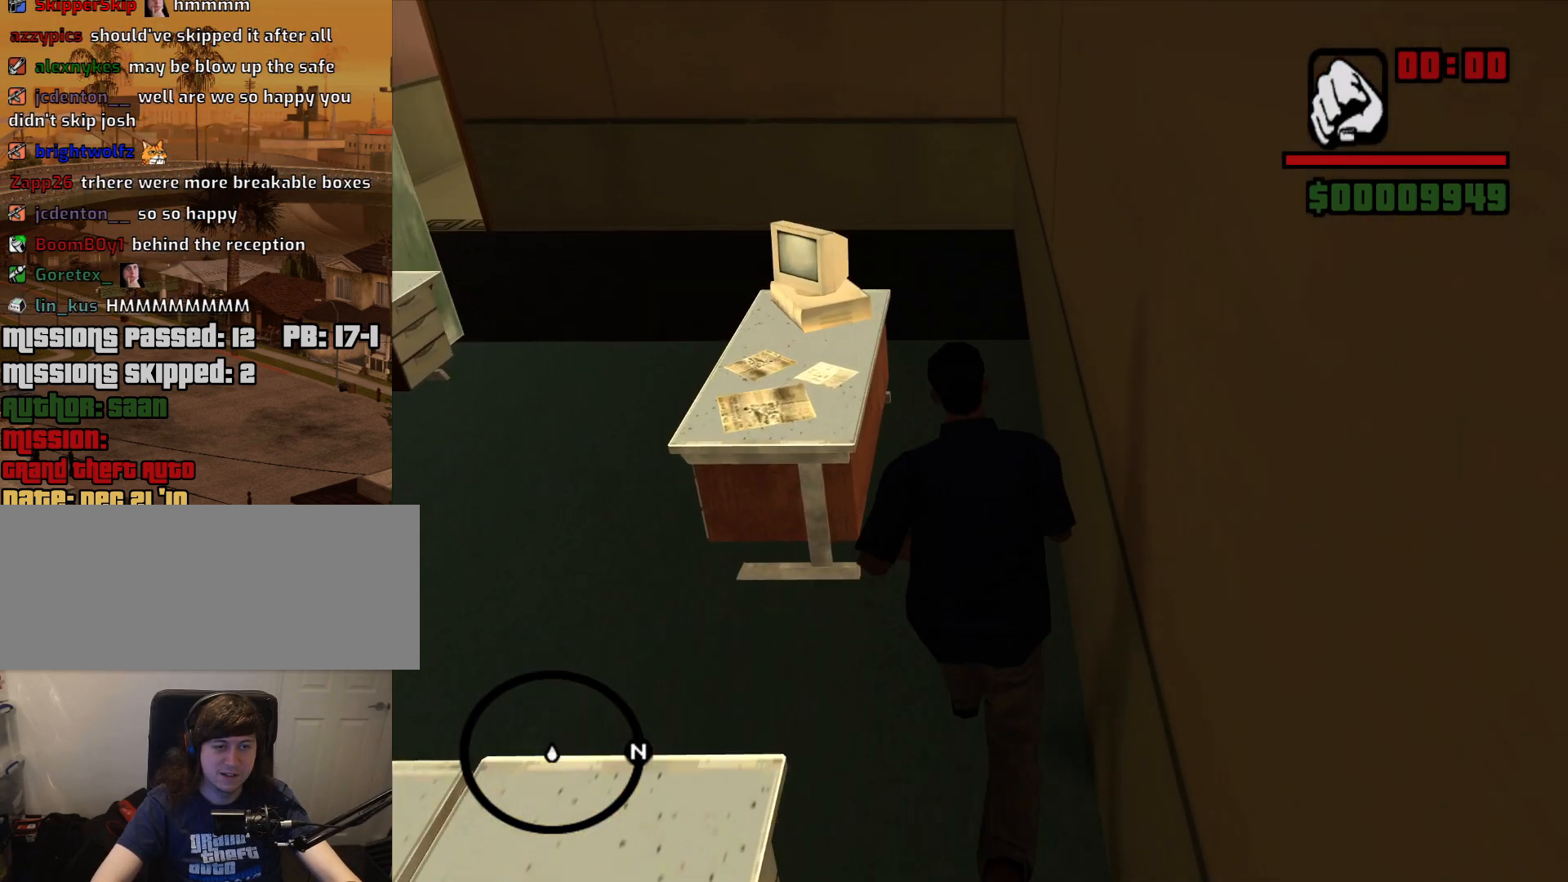
{"keys": ["d", "w"], "mouse": [], "events": [[300, "d", "down"]]}
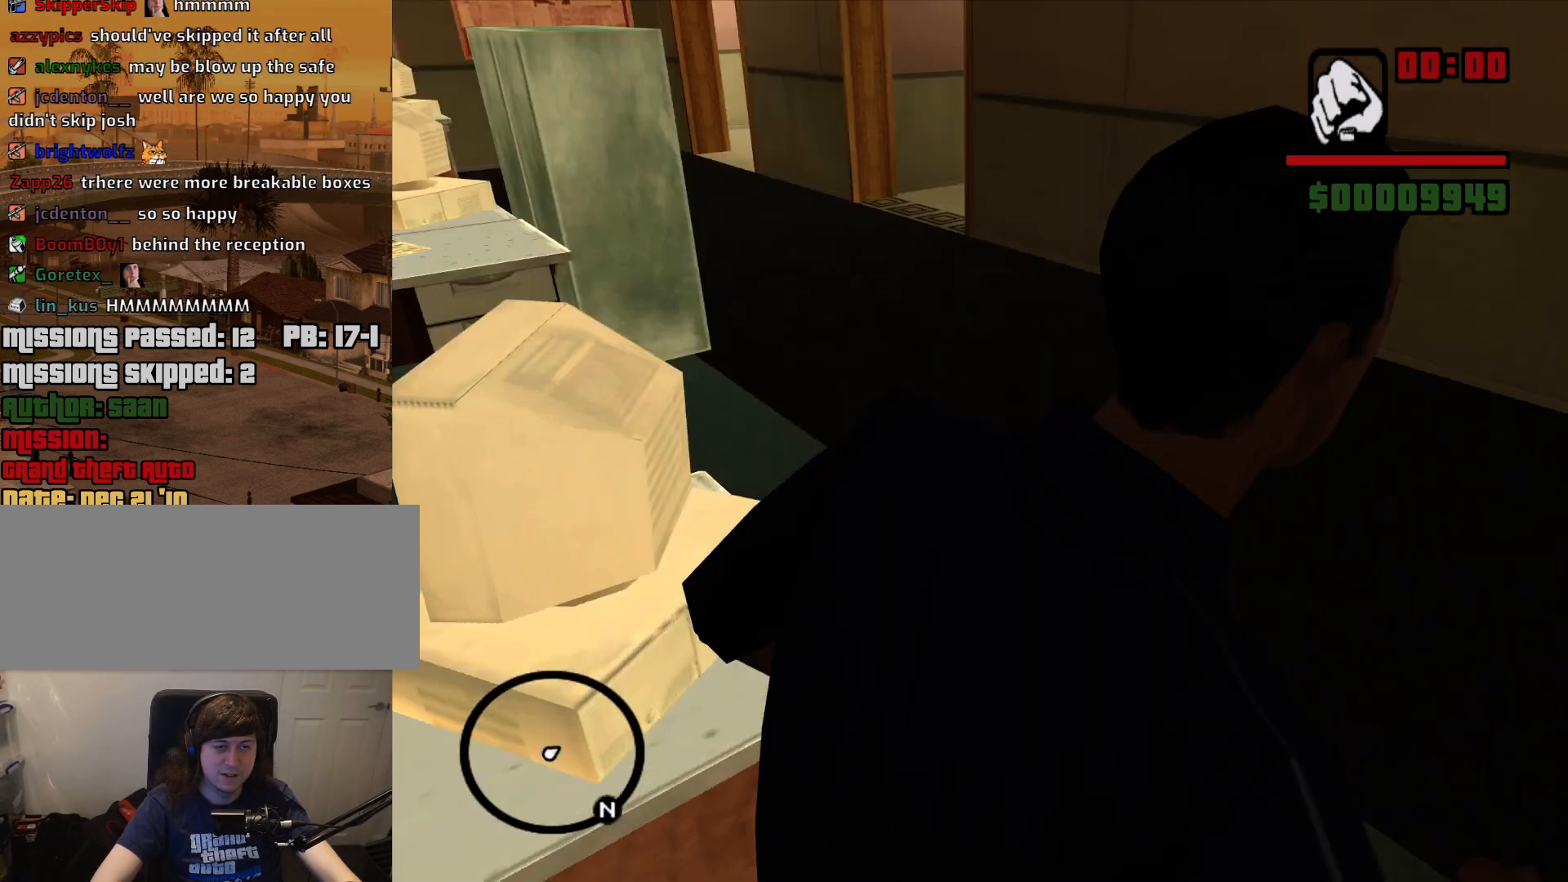
{"keys": ["d"], "mouse": [], "events": [[400, "w", "up"]]}
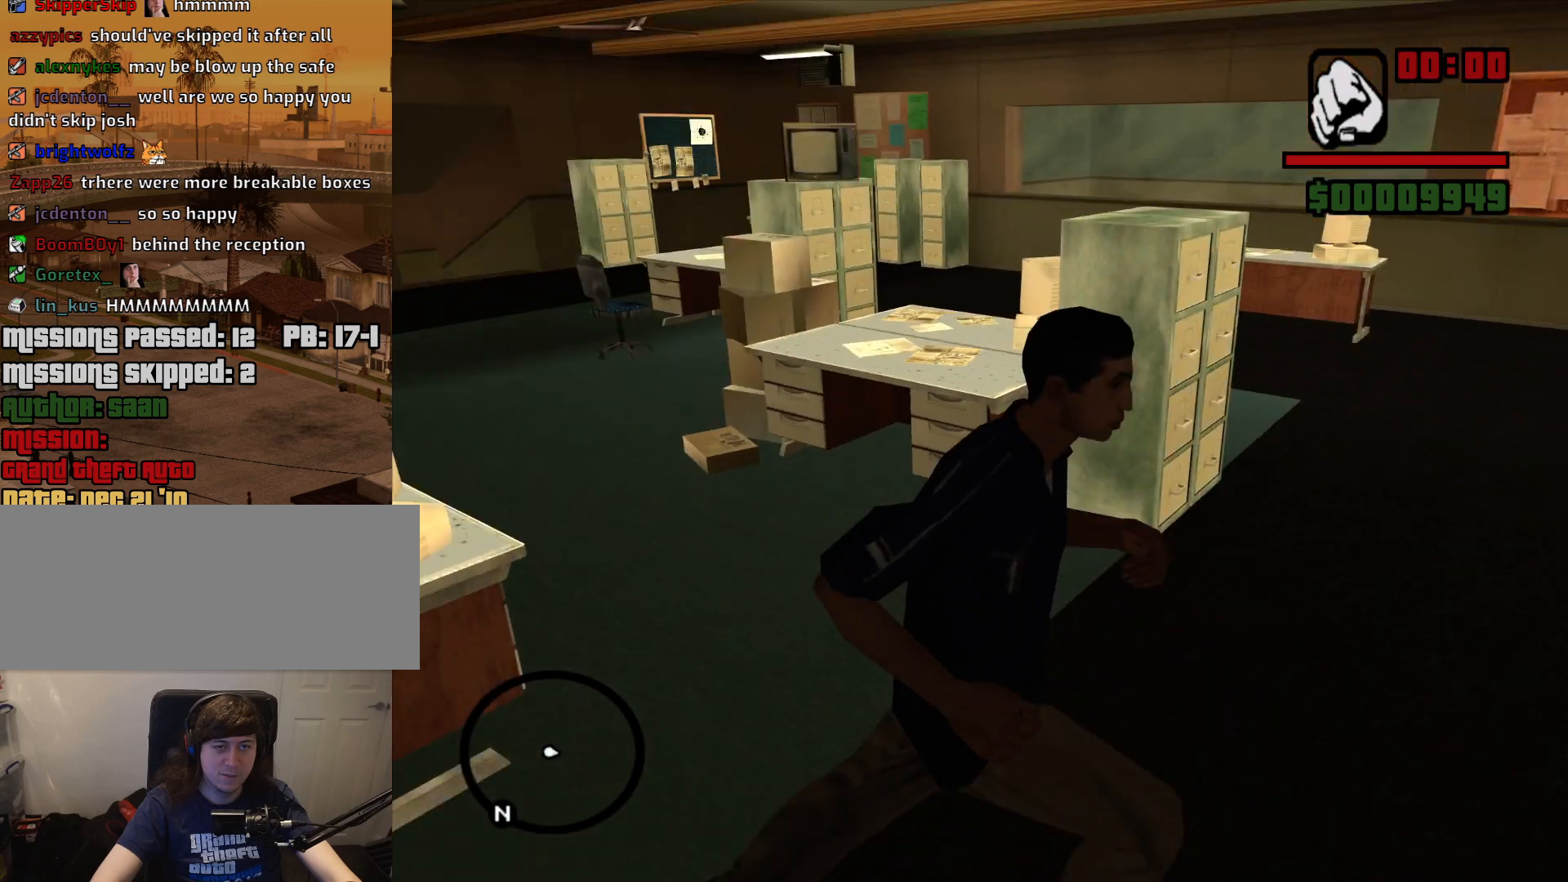
{"keys": ["d", "w"], "mouse": [], "events": [[467, "w", "down"]]}
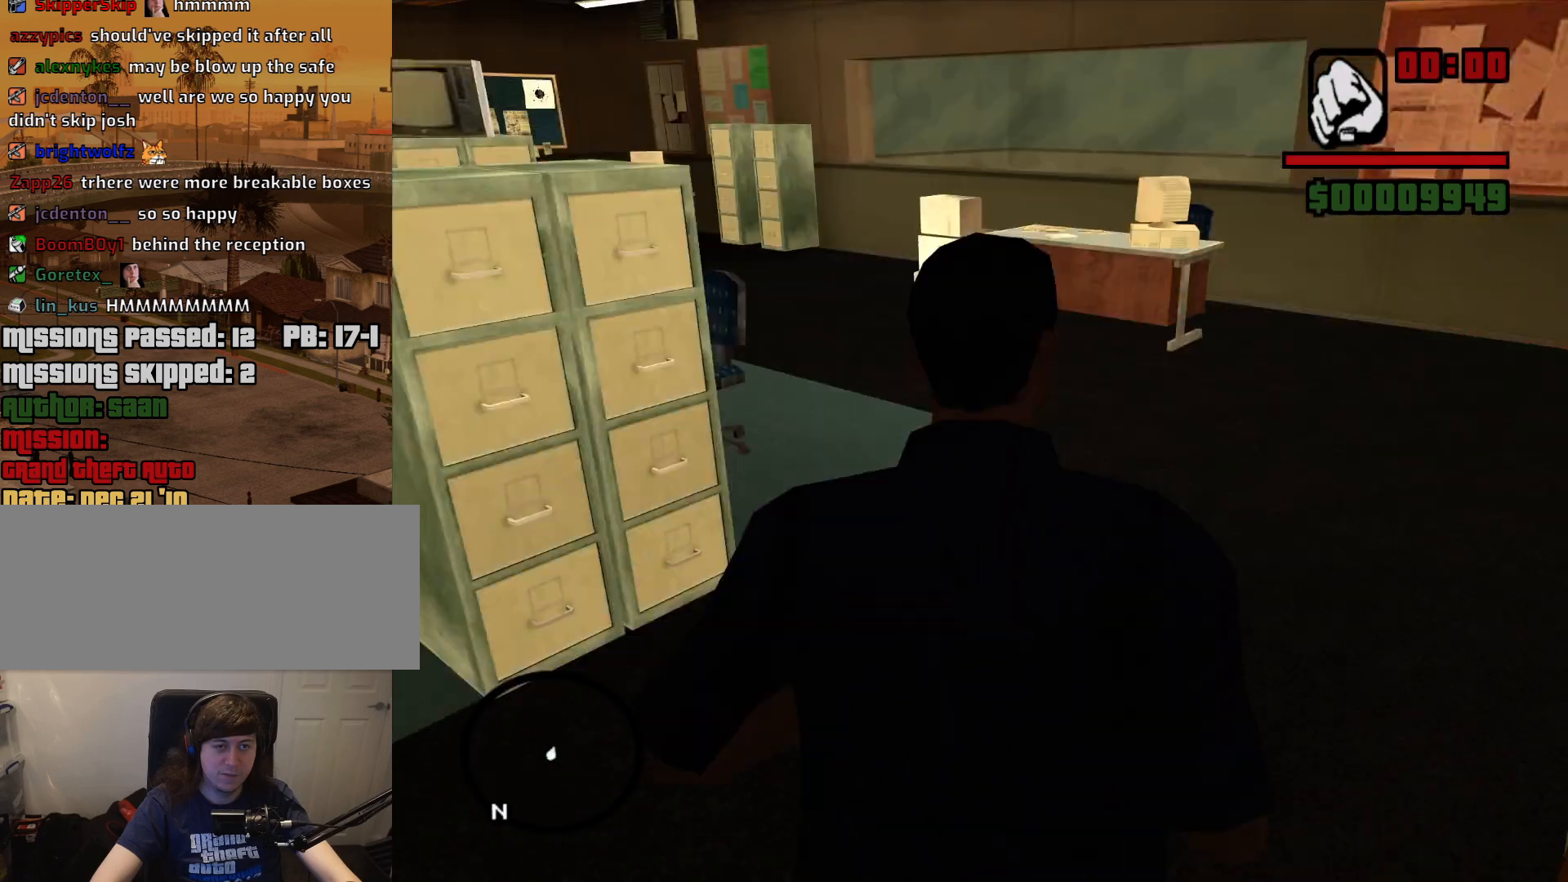
{"keys": ["w"], "mouse": [], "events": [[200, "d", "up"]]}
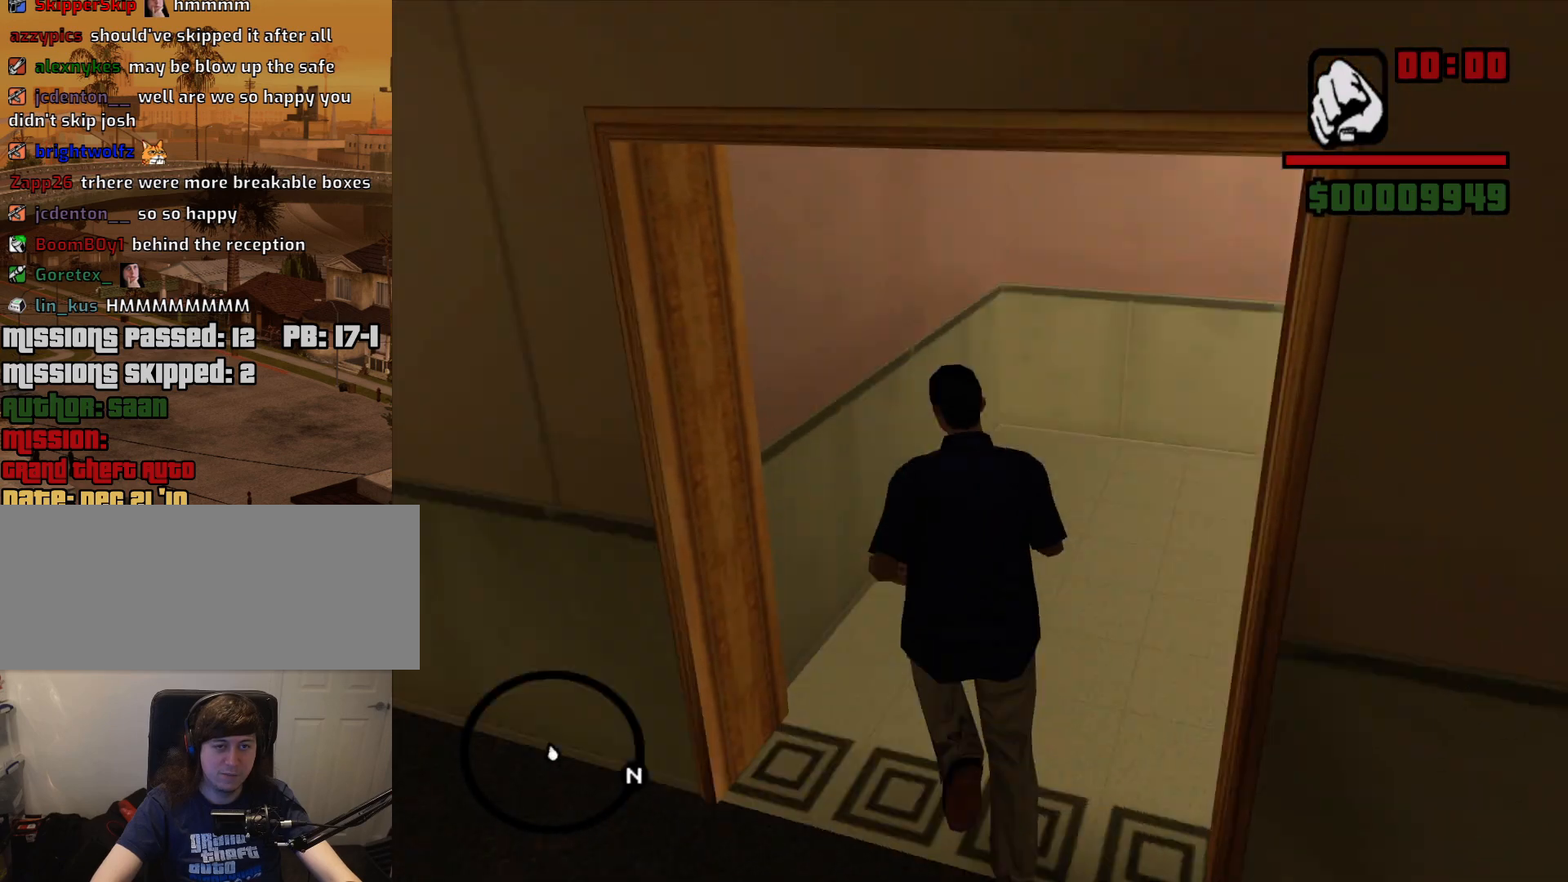
{"keys": ["w"], "mouse": [], "events": []}
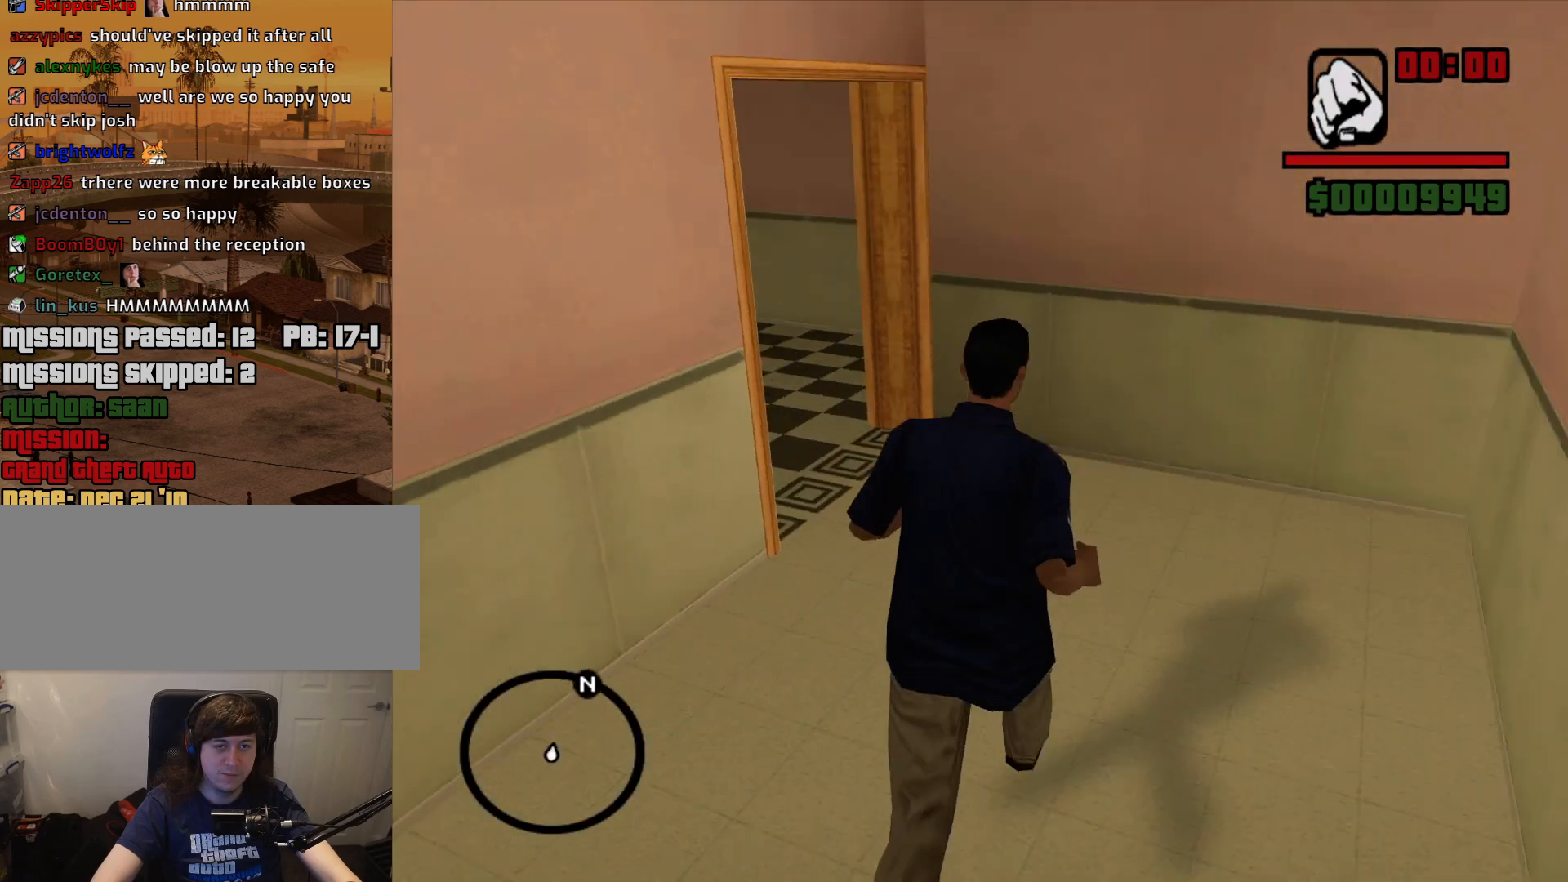
{"keys": ["d", "w"], "mouse": [], "events": [[134, "d", "down"]]}
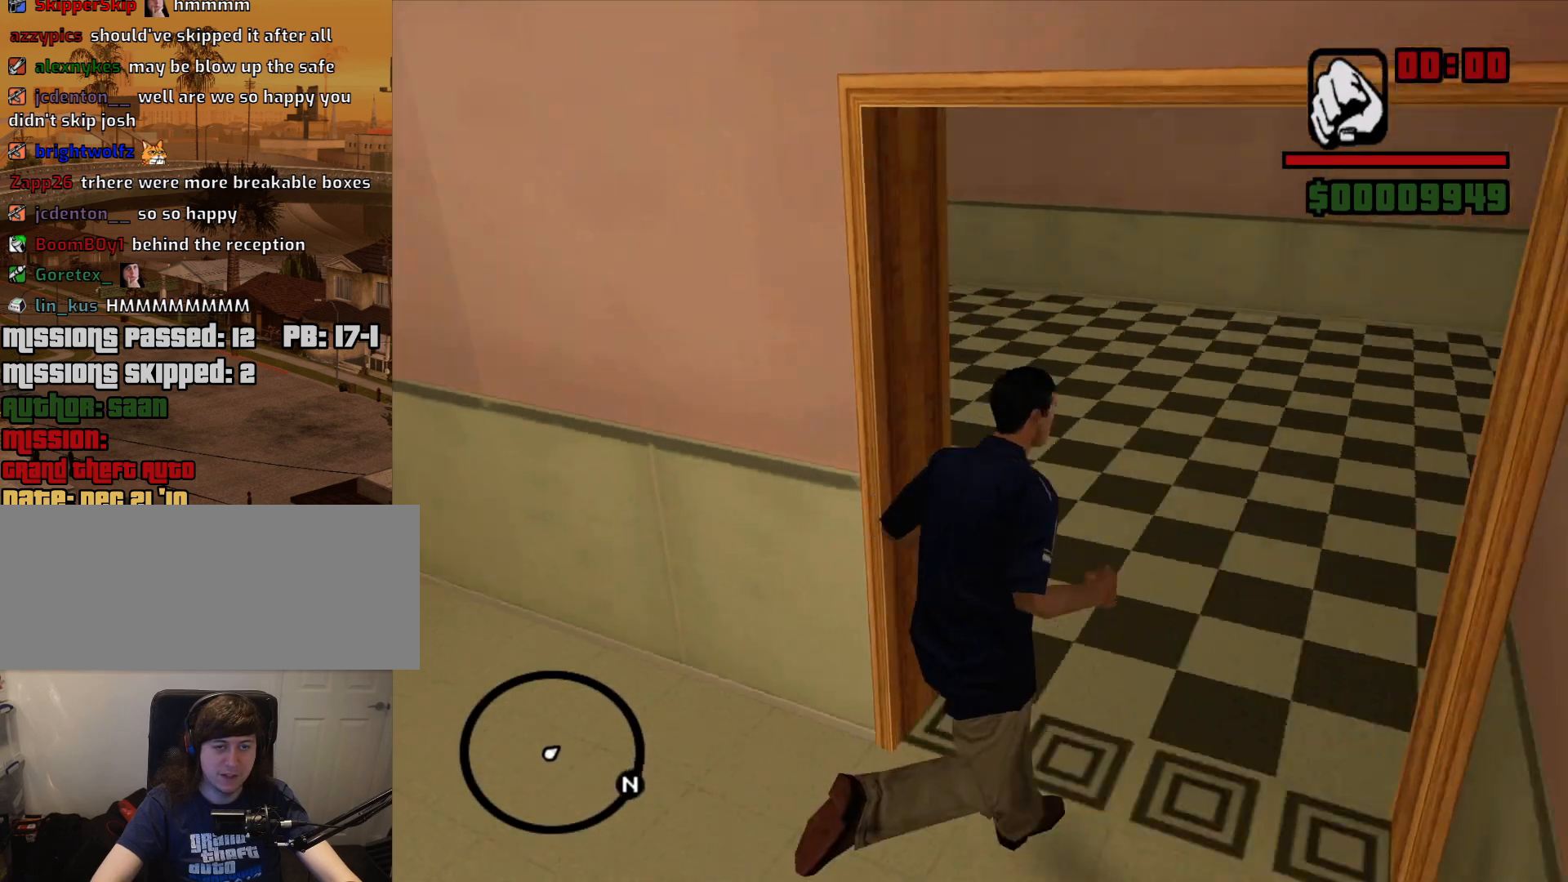
{"keys": ["w"], "mouse": [], "events": [[434, "d", "up"]]}
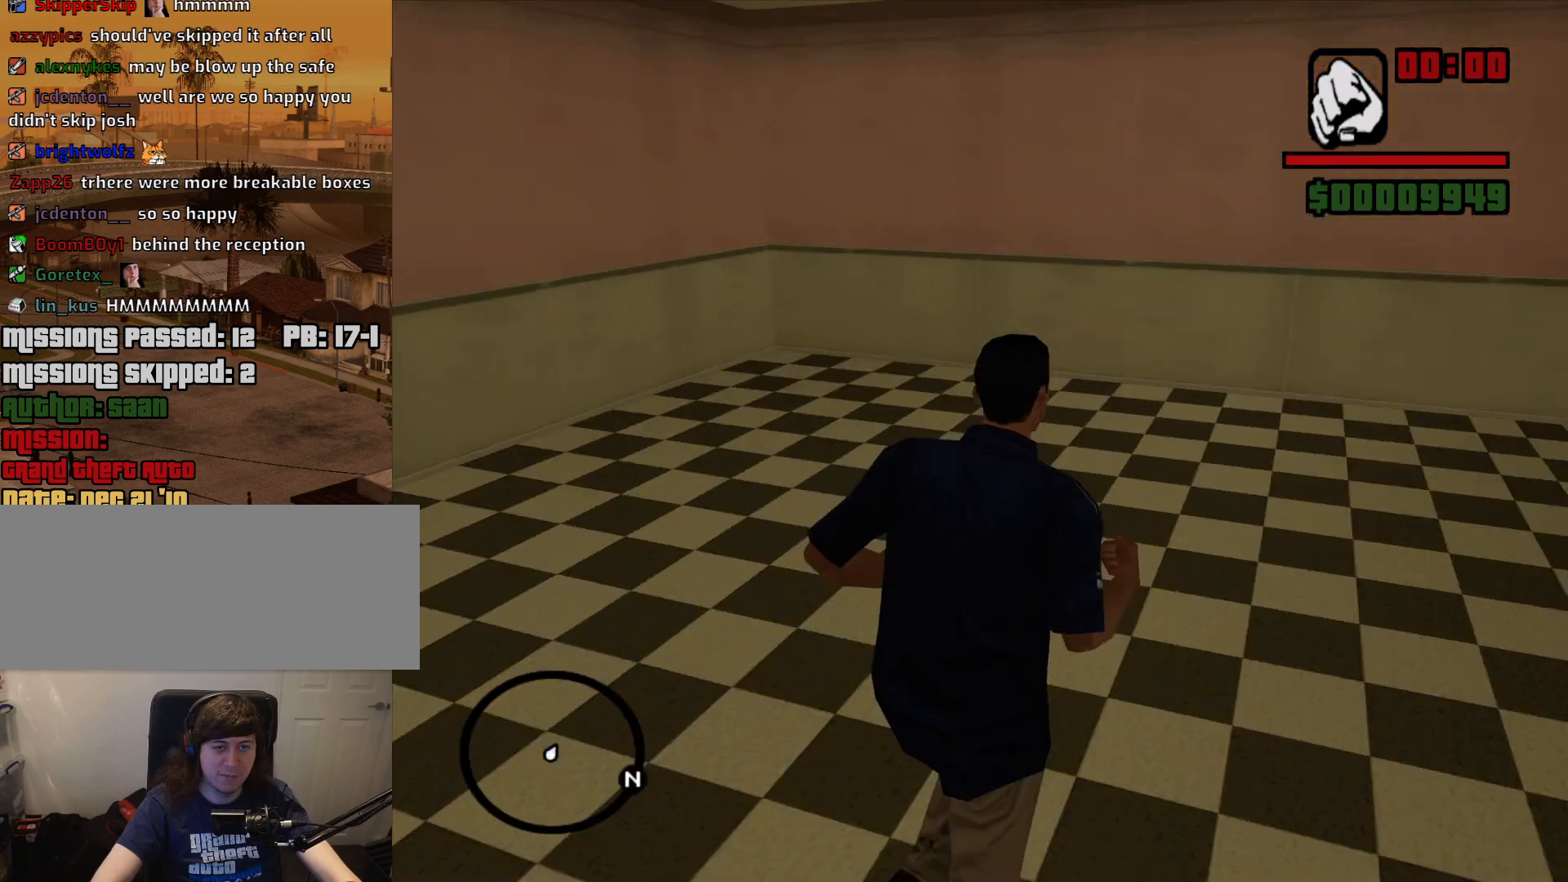
{"keys": ["d", "w"], "mouse": [], "events": [[34, "d", "down"]]}
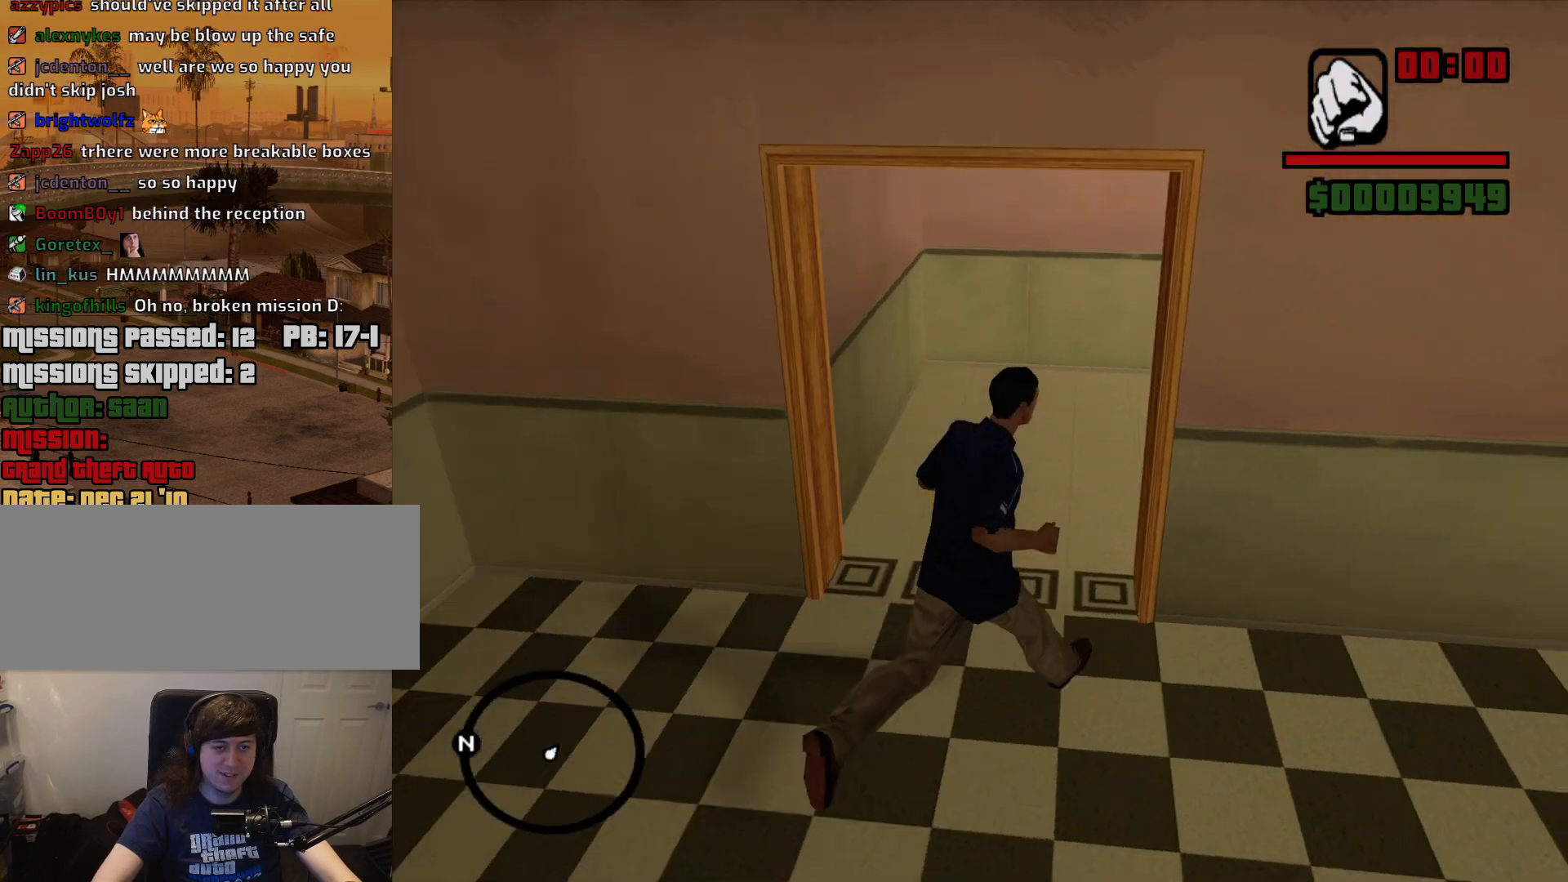
{"keys": ["w"], "mouse": [], "events": [[100, "d", "up"], [234, "a", "down"], [467, "a", "up"]]}
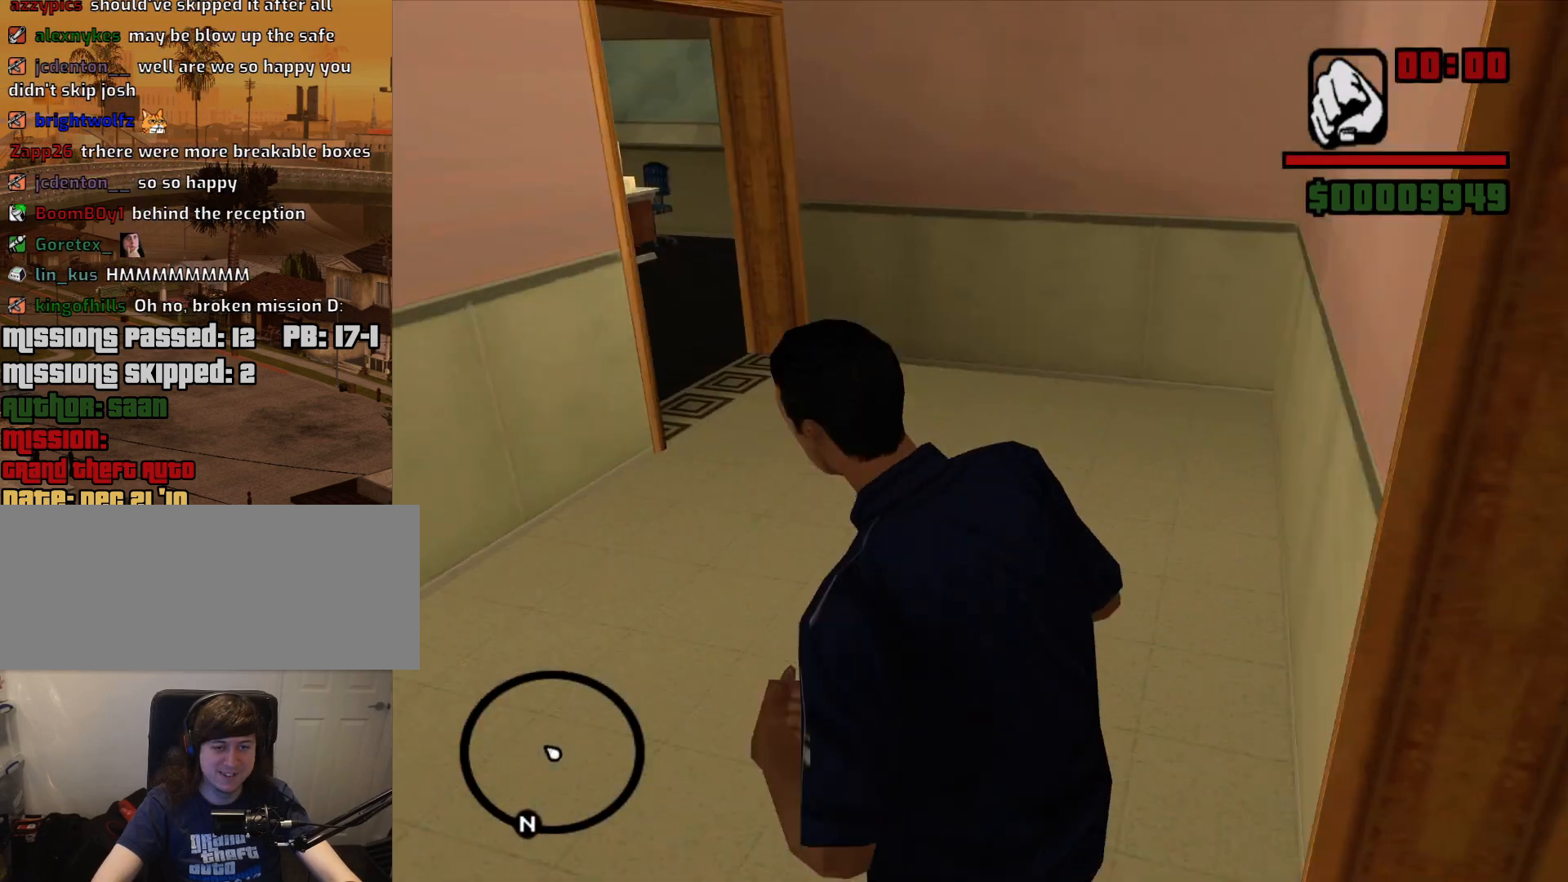
{"keys": ["a", "w"], "mouse": [], "events": [[350, "a", "down"]]}